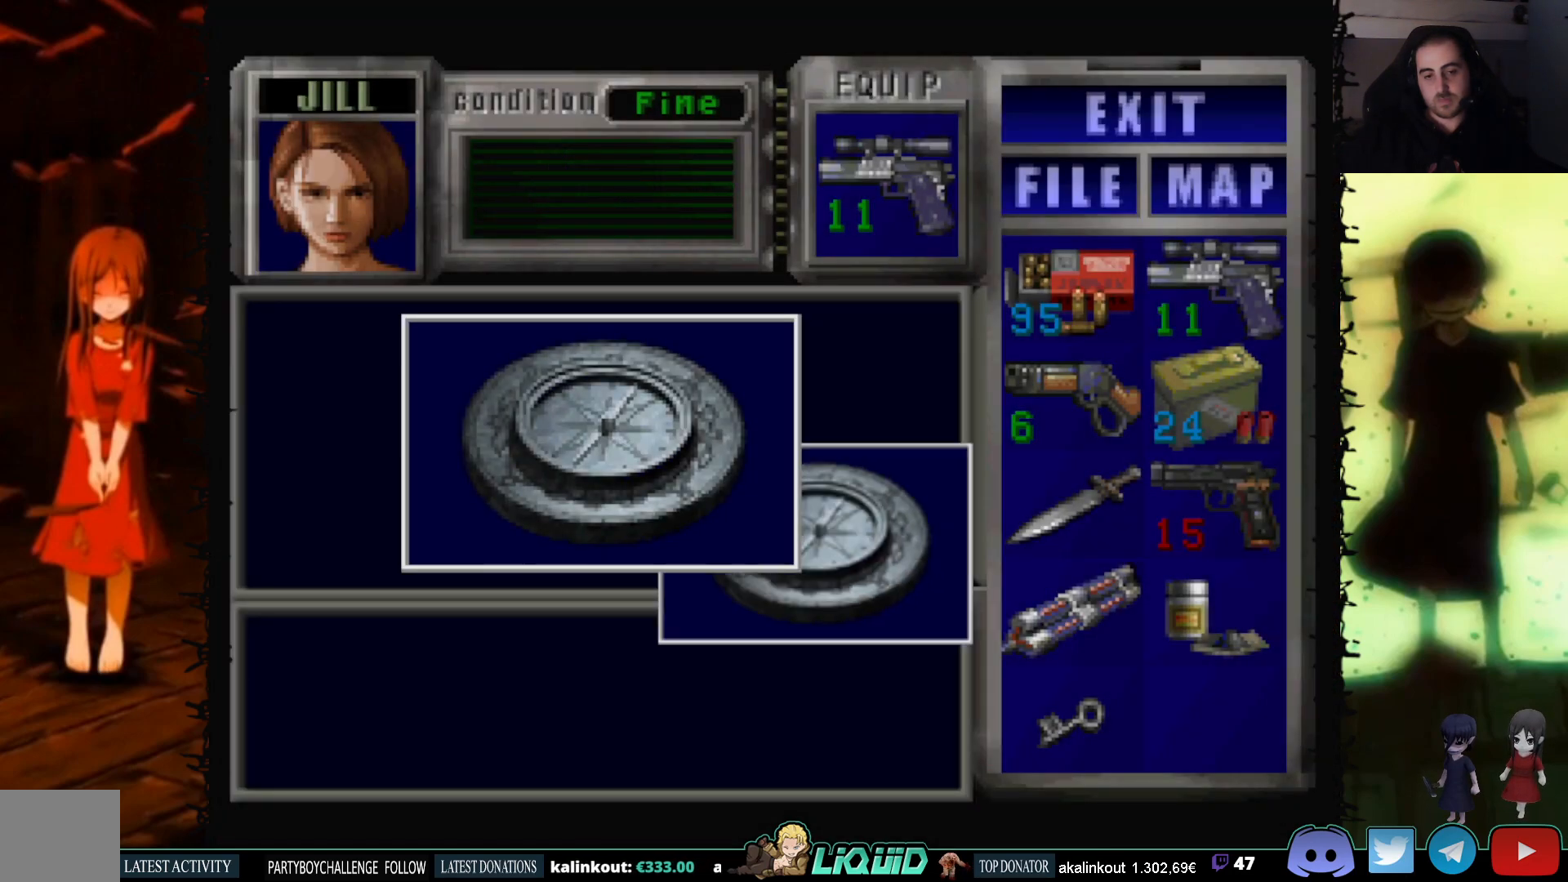
Gameplay with a controller (PlayStation layout); each line is a JSON object with the inputs held at the frame after it. "events" lists button and stick changes between this image and that frame as [ms after this image, input, new state], when the widget could be followed in between. Not read: left_stick right_stick.
{"buttons": ["CROSS"], "events": [[50, "CROSS", "down"], [350, "CROSS", "up"], [417, "CROSS", "down"]]}
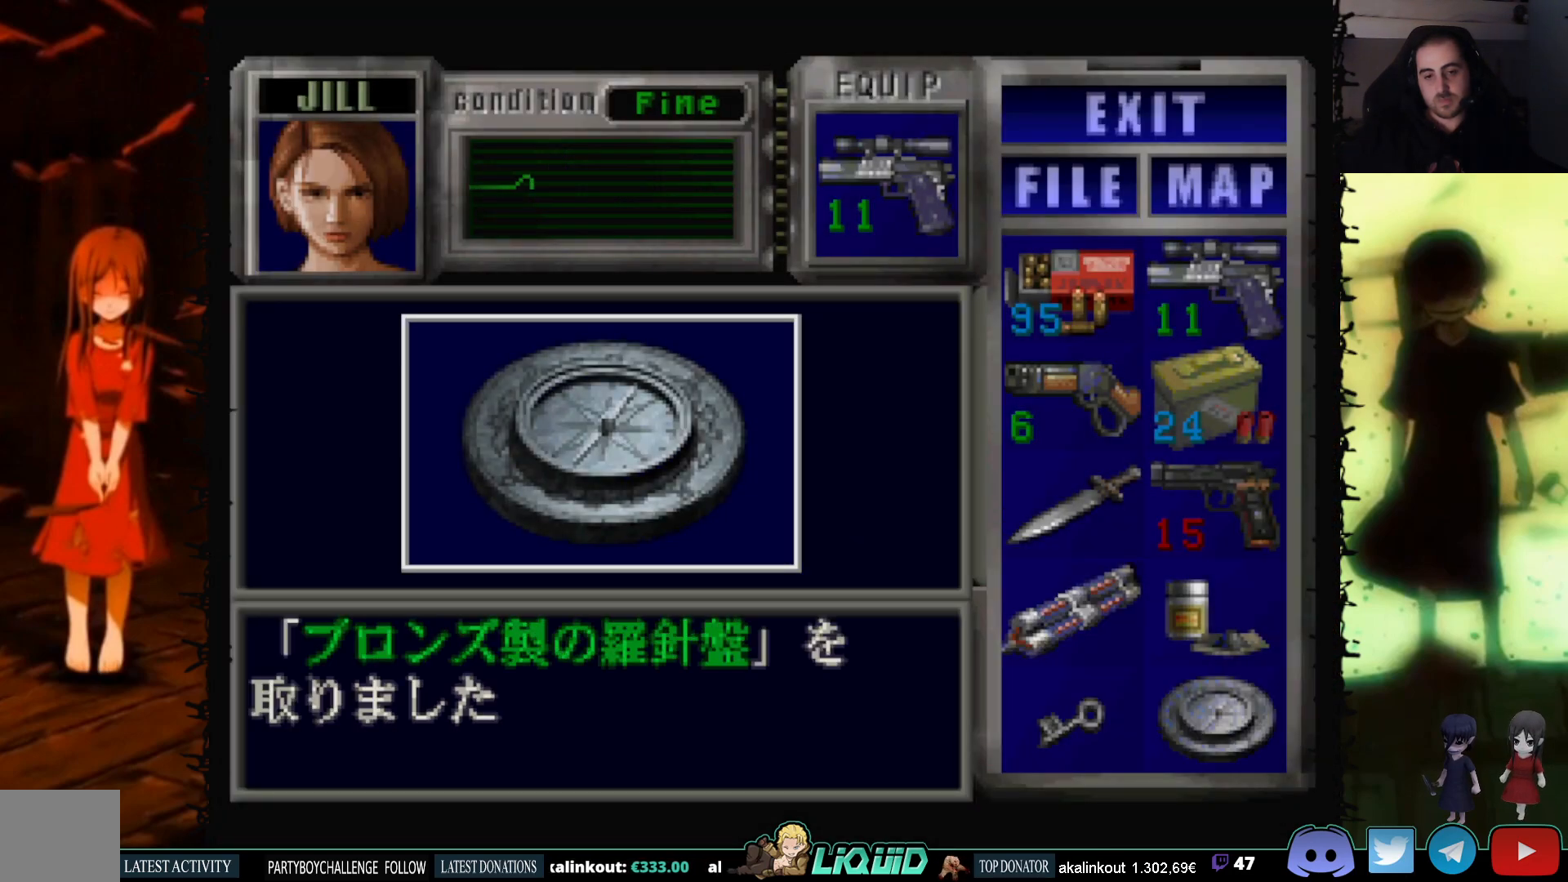
{"buttons": ["DPAD_LEFT"], "events": [[50, "CROSS", "up"], [183, "CROSS", "down"], [333, "CROSS", "up"], [417, "DPAD_LEFT", "down"]]}
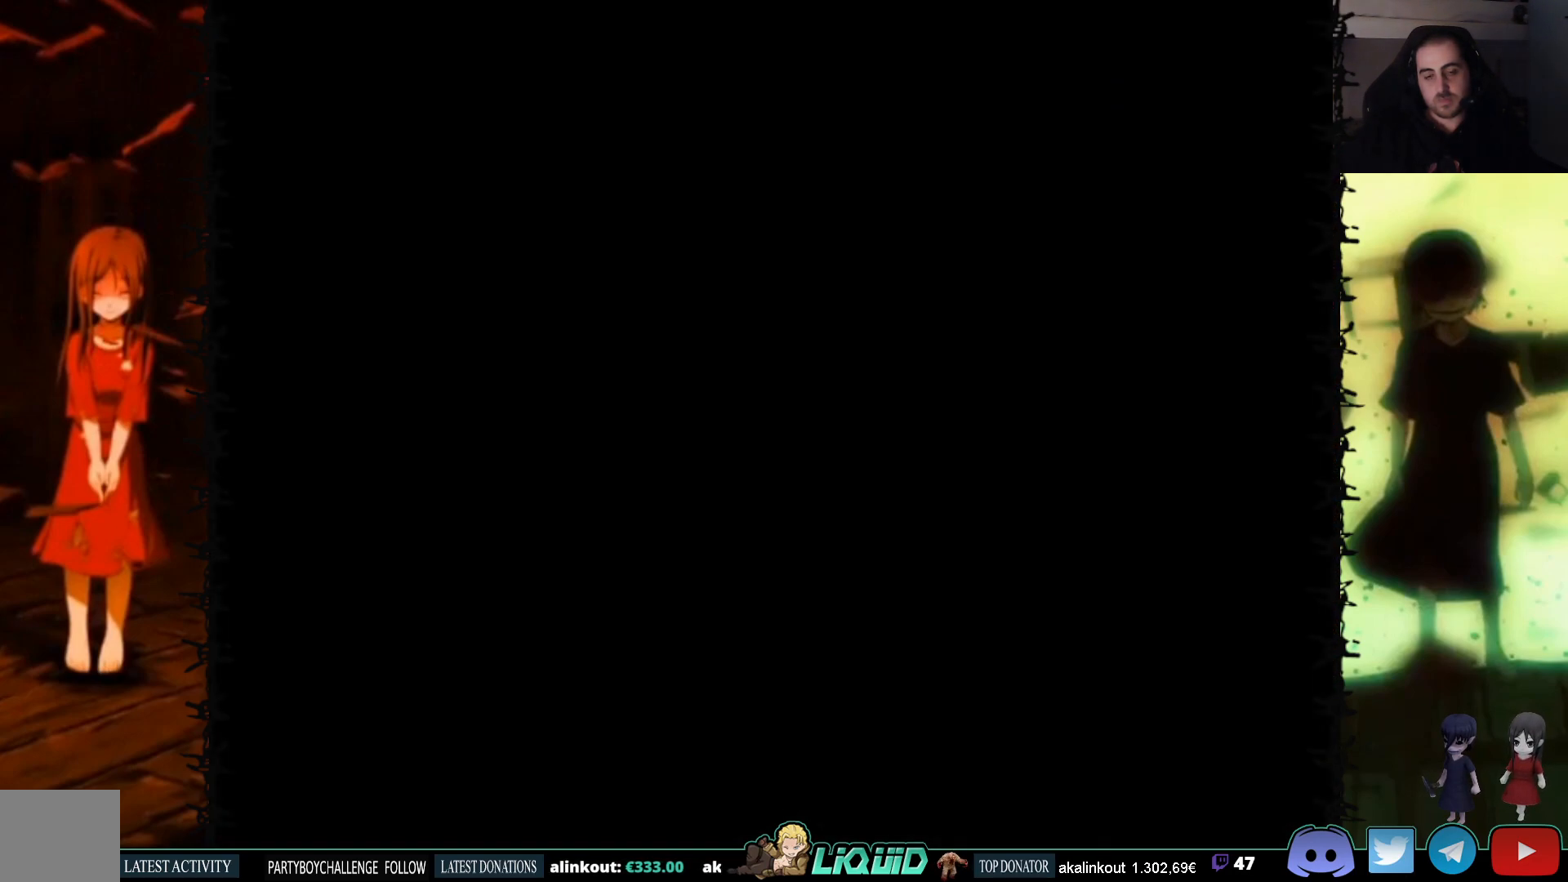
{"buttons": ["DPAD_UP"], "events": [[133, "DPAD_DOWN", "down"], [167, "DPAD_LEFT", "up"], [267, "SQUARE", "down"], [367, "DPAD_DOWN", "up"], [400, "SQUARE", "up"], [500, "DPAD_UP", "down"]]}
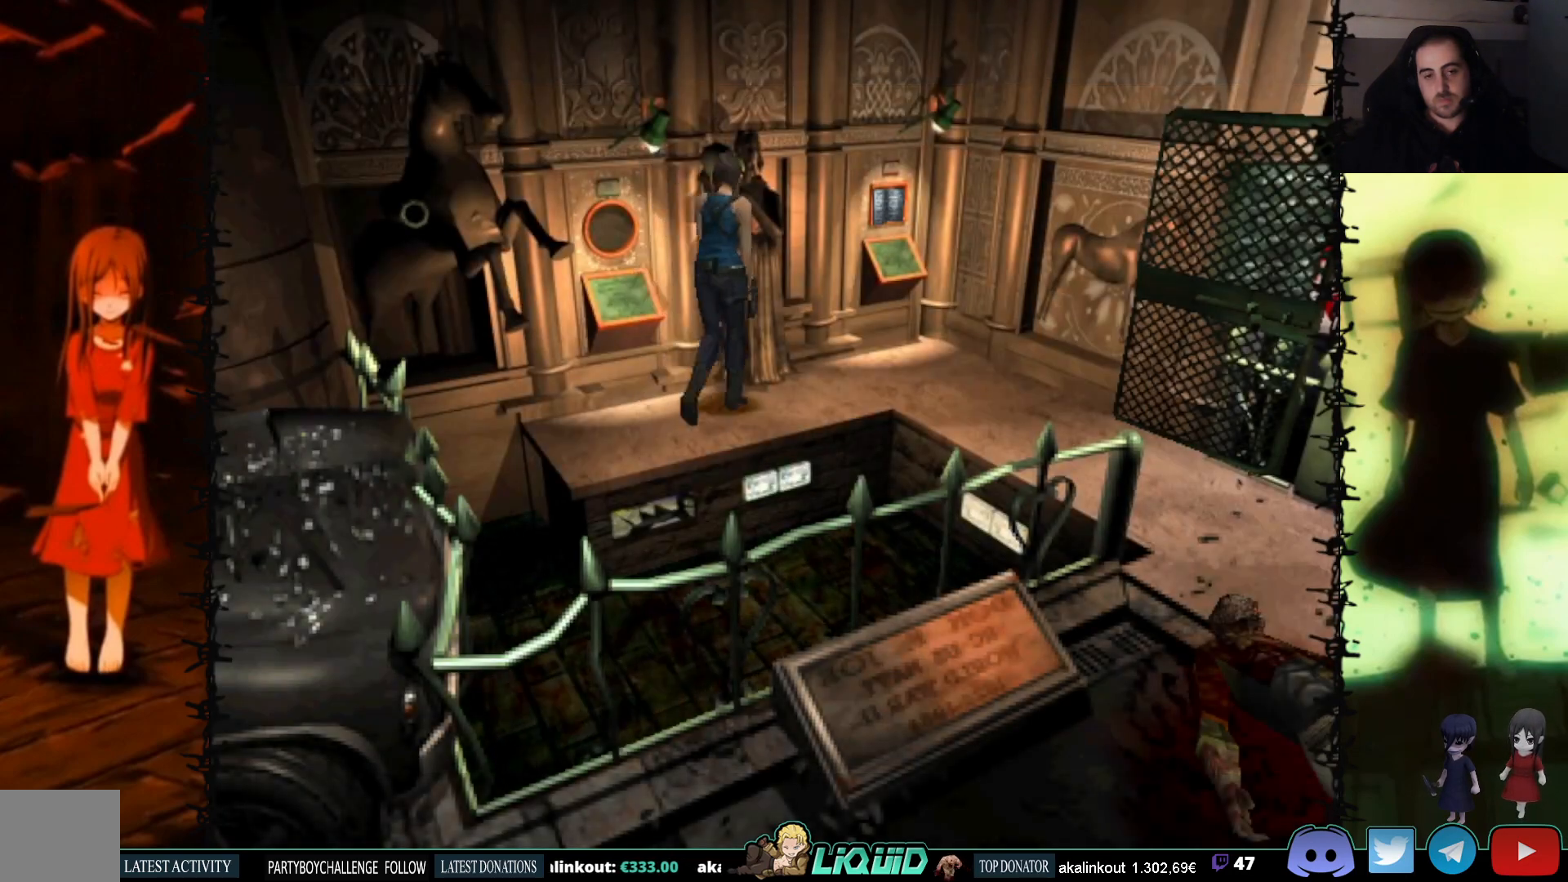
{"buttons": ["SQUARE", "DPAD_UP", "DPAD_RIGHT"], "events": [[17, "SQUARE", "down"], [417, "DPAD_RIGHT", "down"]]}
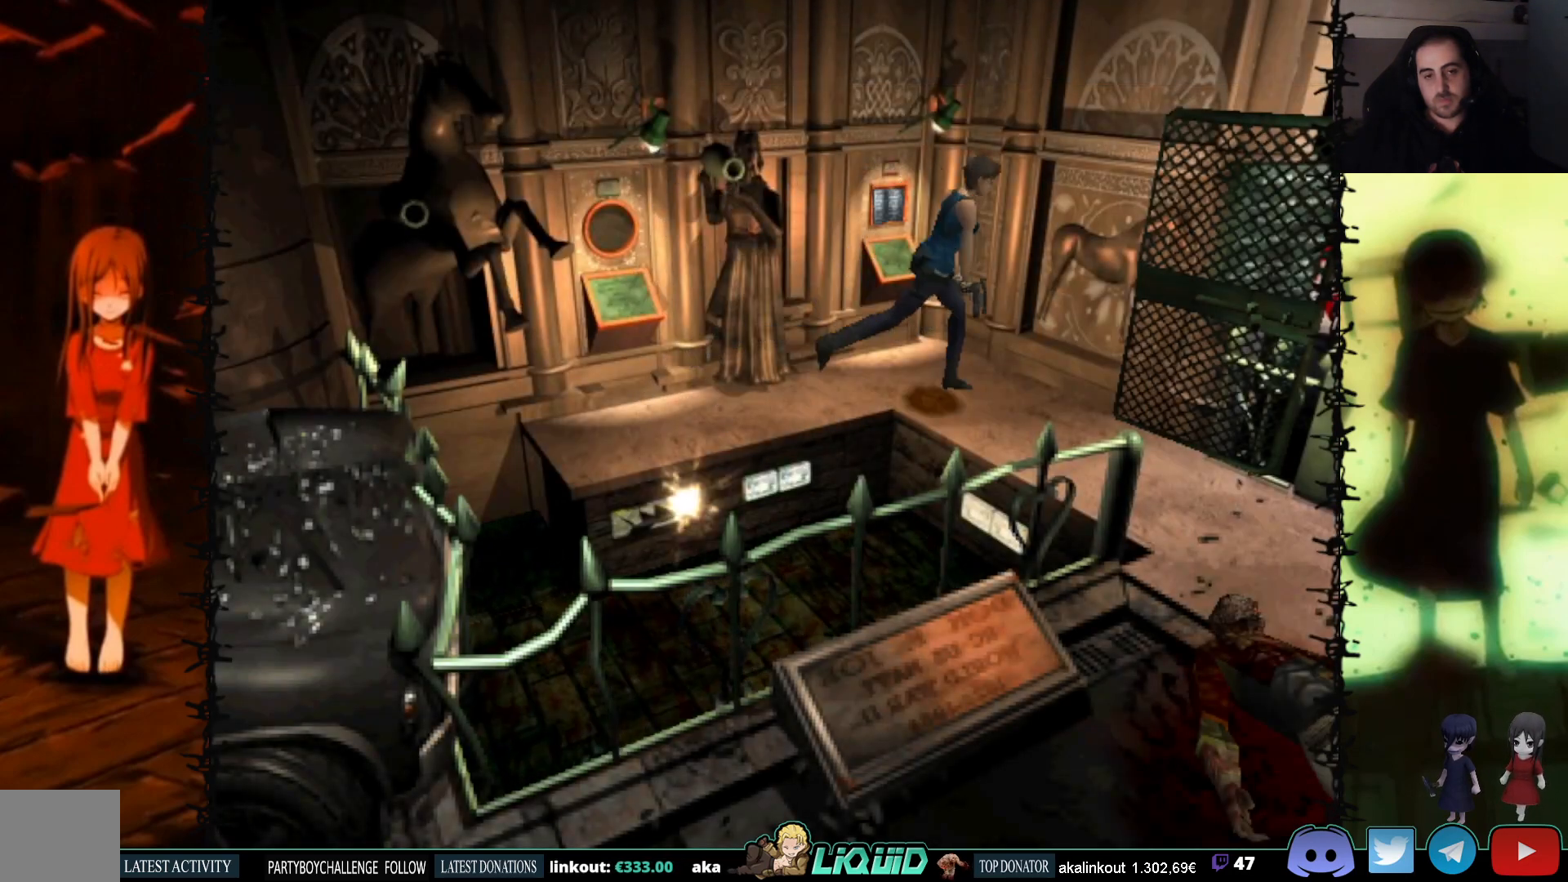
{"buttons": ["SQUARE", "DPAD_UP", "DPAD_RIGHT"], "events": []}
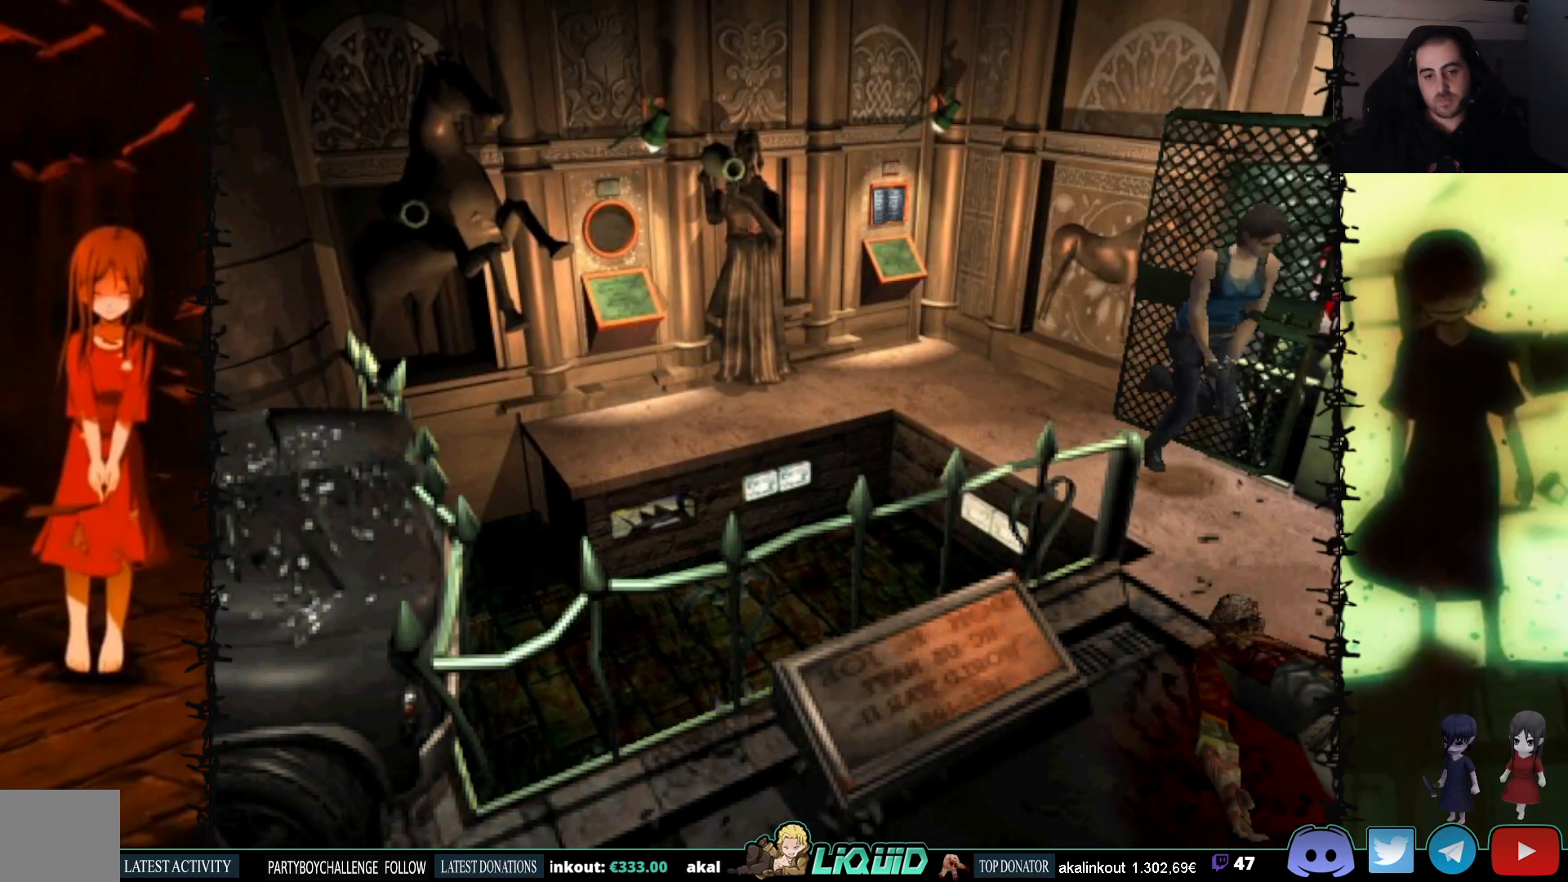
{"buttons": ["SQUARE", "DPAD_UP", "DPAD_RIGHT"], "events": [[67, "DPAD_RIGHT", "up"], [450, "DPAD_RIGHT", "down"]]}
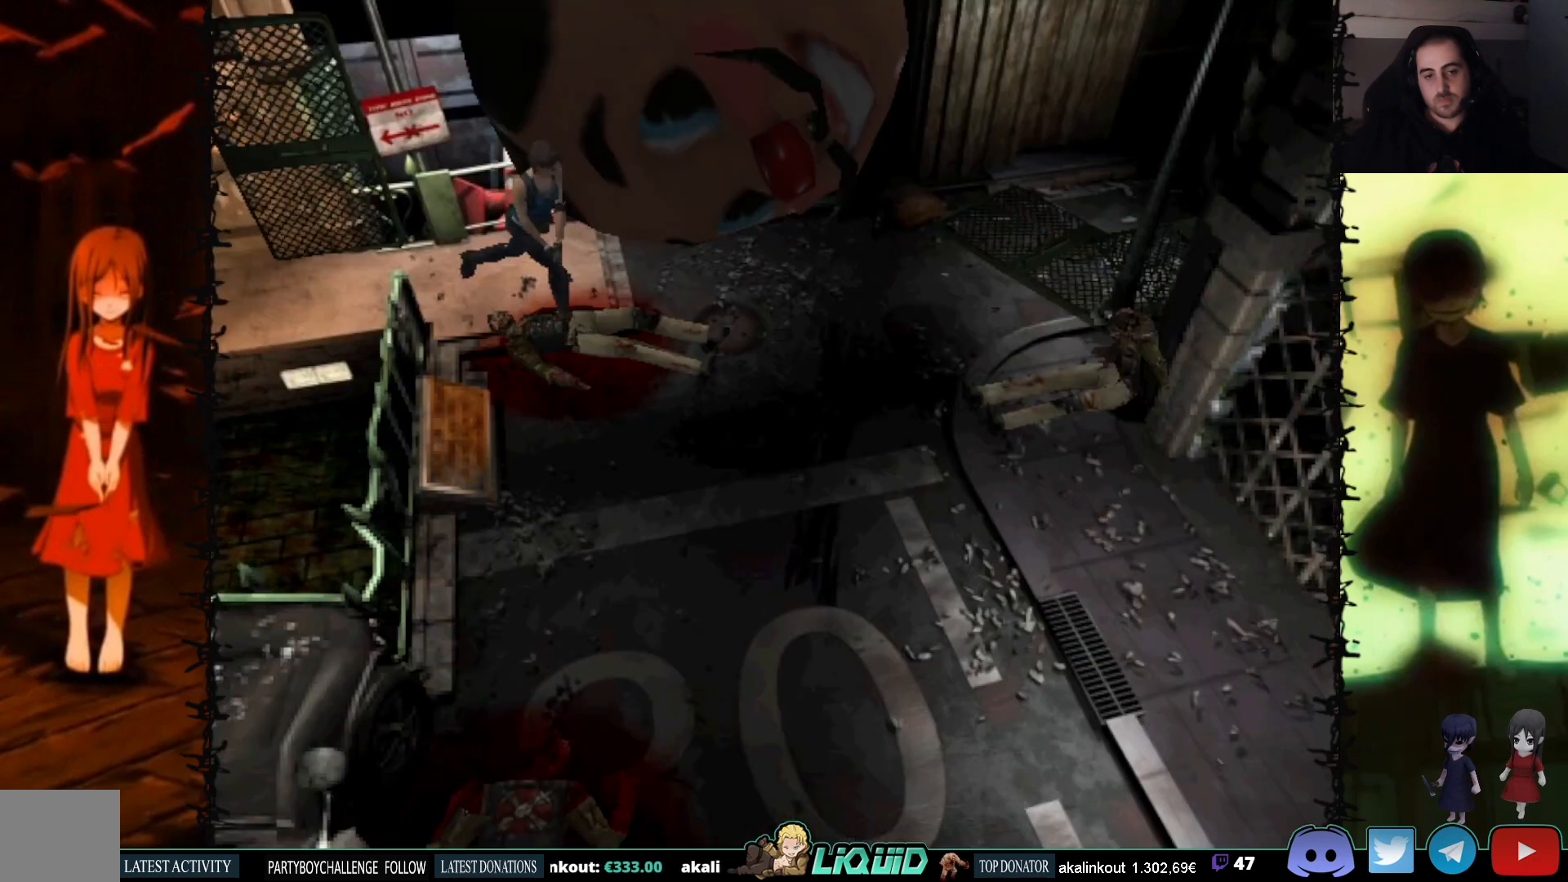
{"buttons": ["SQUARE", "DPAD_UP"], "events": [[133, "DPAD_RIGHT", "up"]]}
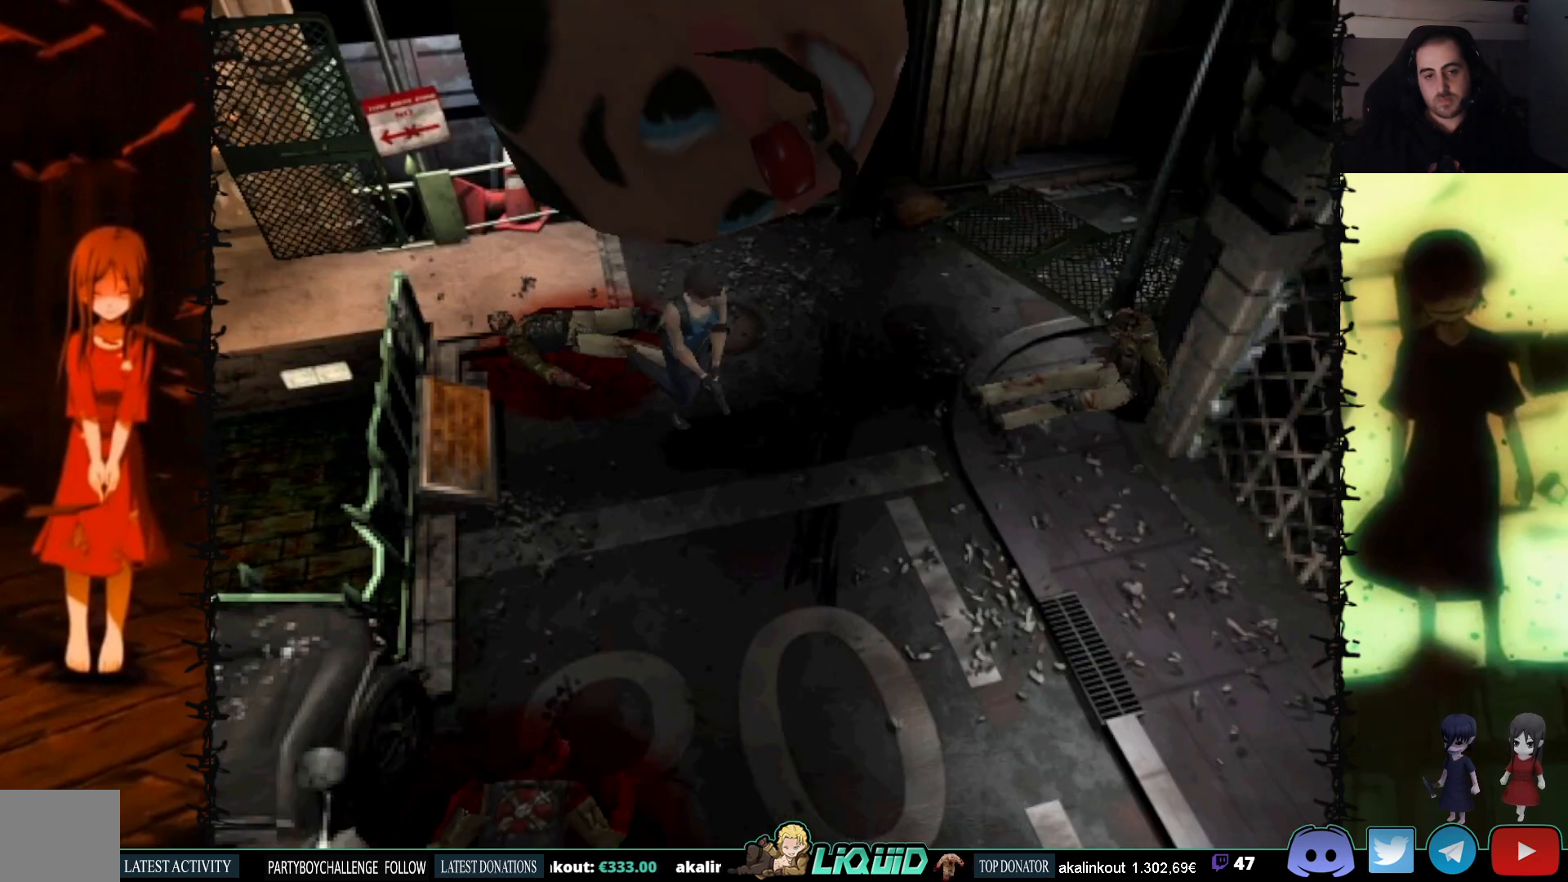
{"buttons": ["SQUARE", "DPAD_UP"], "events": [[183, "DPAD_RIGHT", "down"], [267, "DPAD_RIGHT", "up"]]}
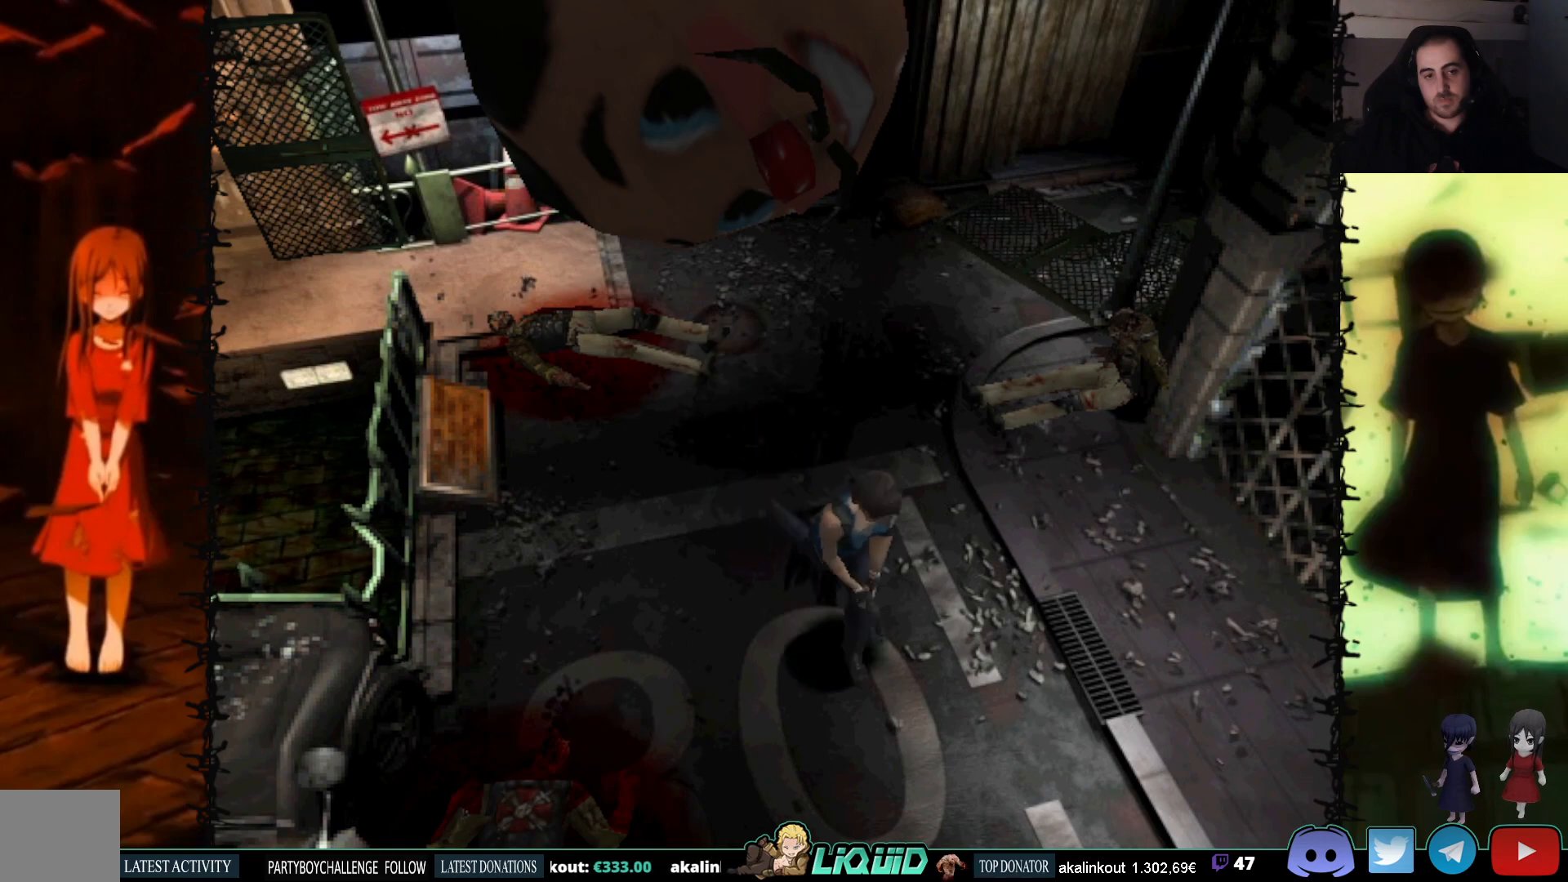
{"buttons": ["SQUARE", "DPAD_UP"], "events": []}
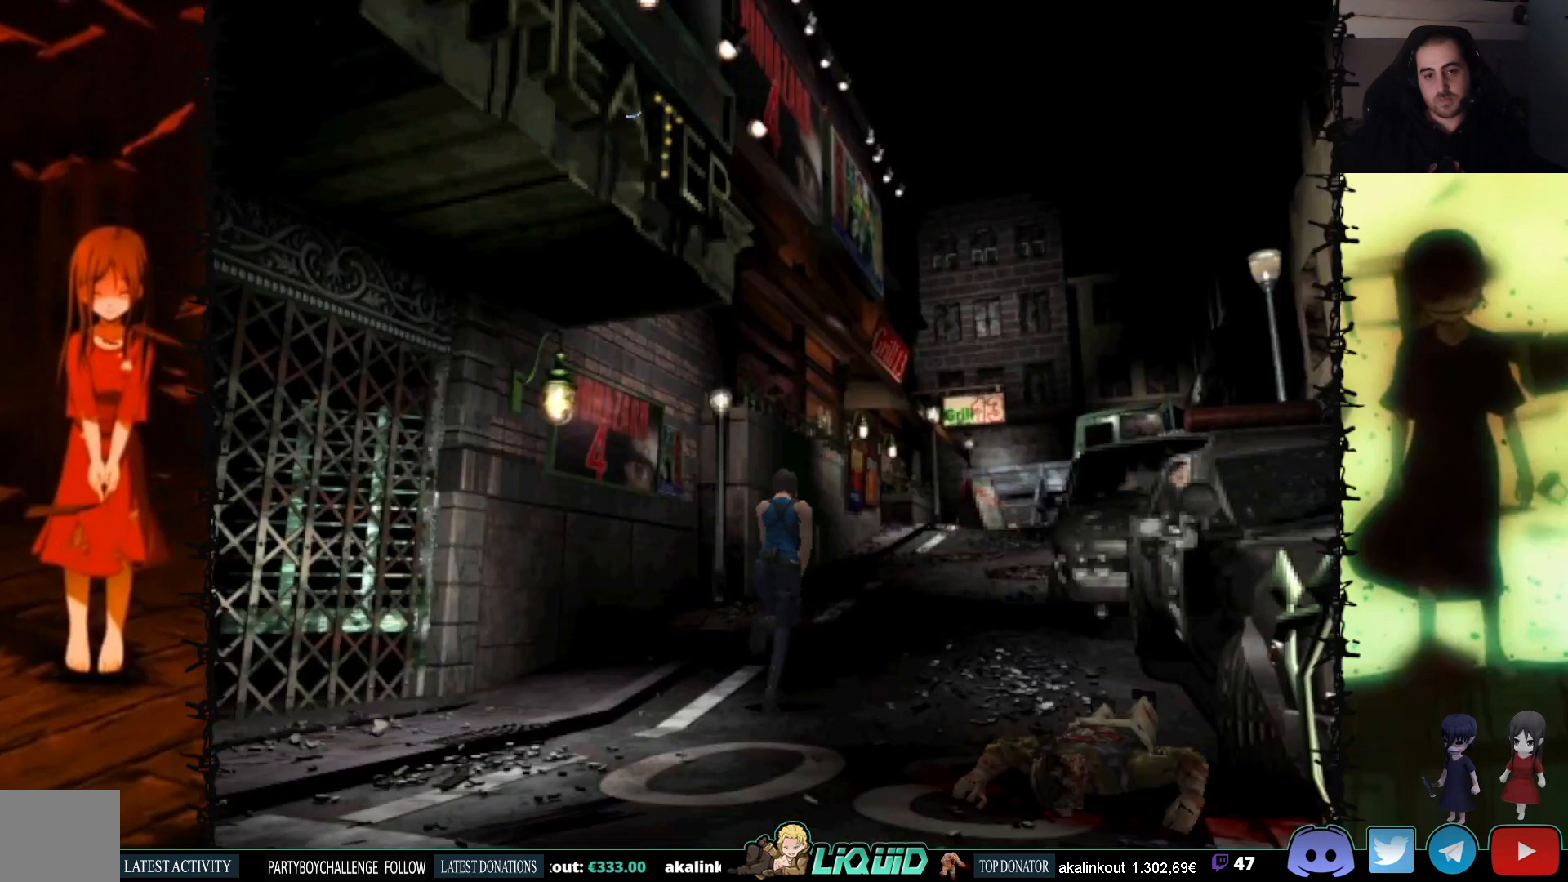
{"buttons": ["SQUARE", "DPAD_UP", "DPAD_RIGHT"], "events": [[450, "DPAD_RIGHT", "down"]]}
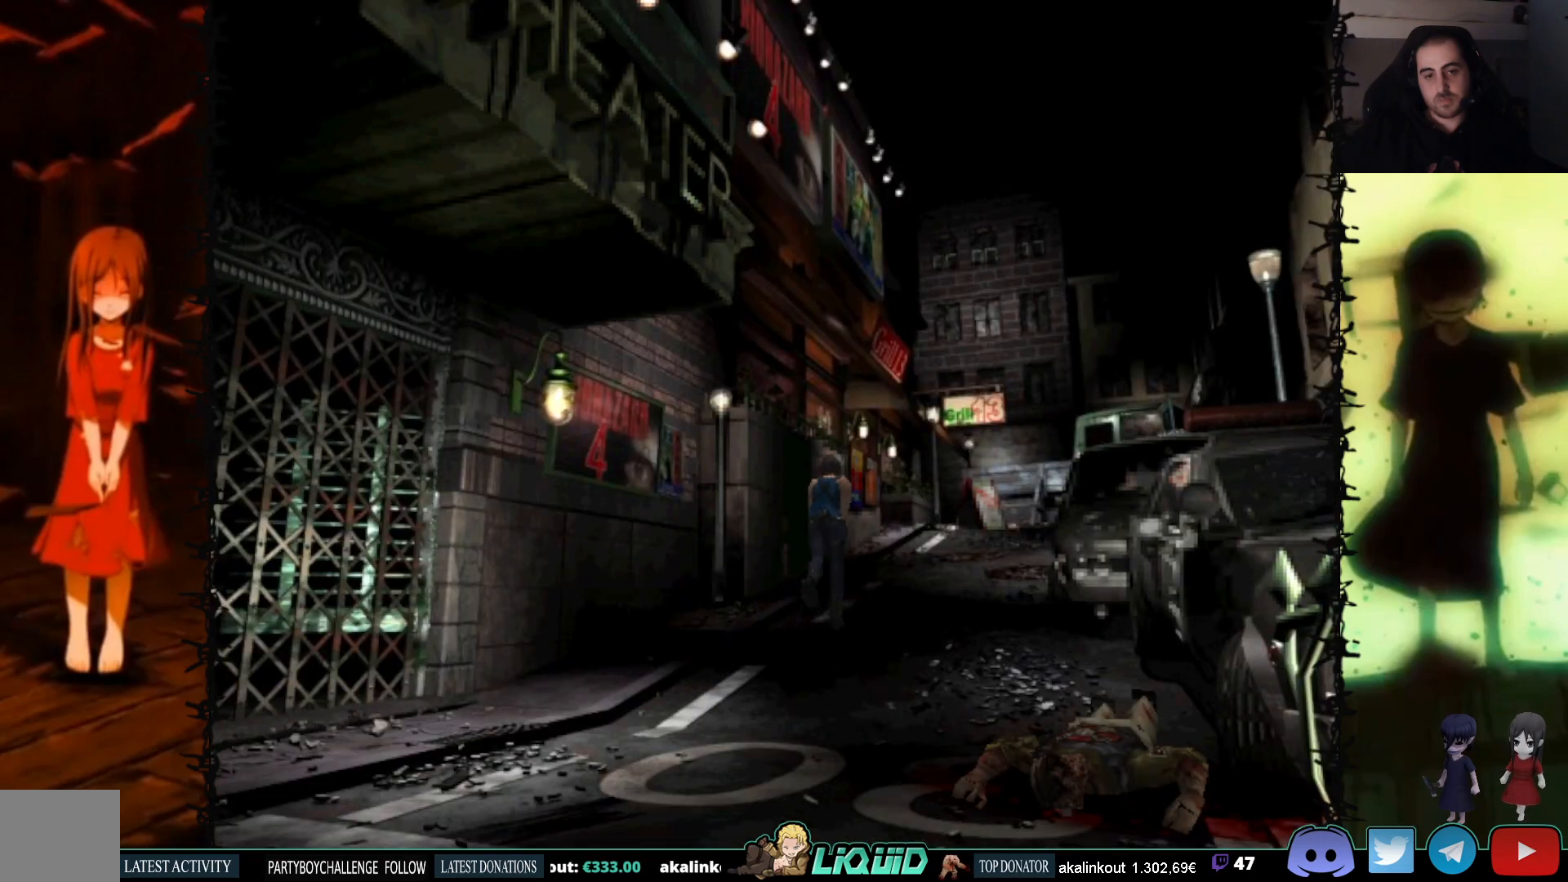
{"buttons": ["SQUARE", "DPAD_UP"], "events": [[67, "DPAD_RIGHT", "up"]]}
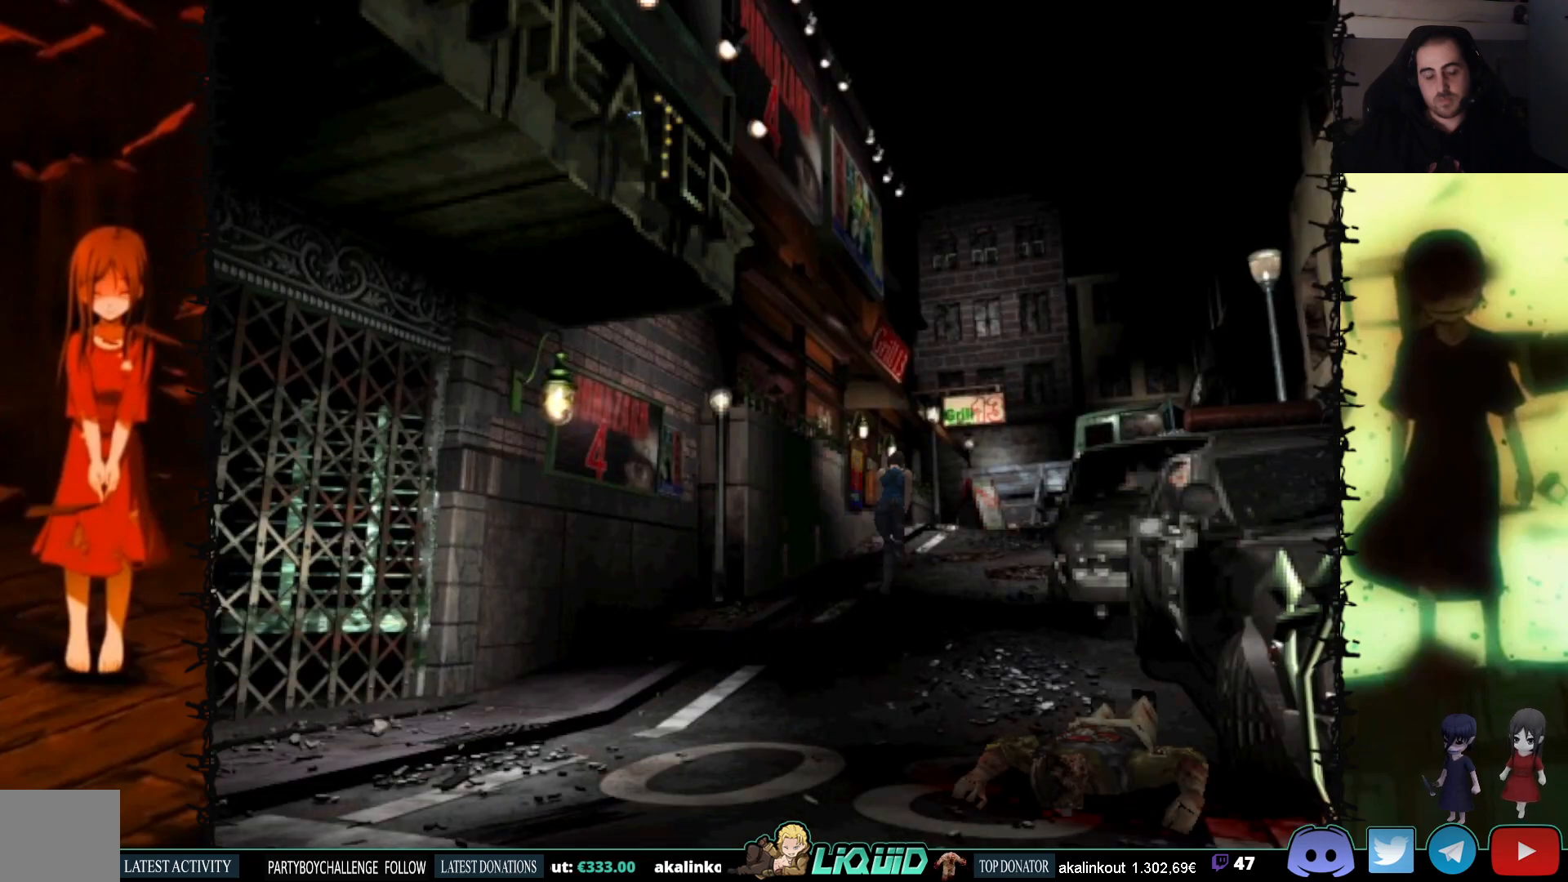
{"buttons": ["SQUARE", "DPAD_UP"], "events": []}
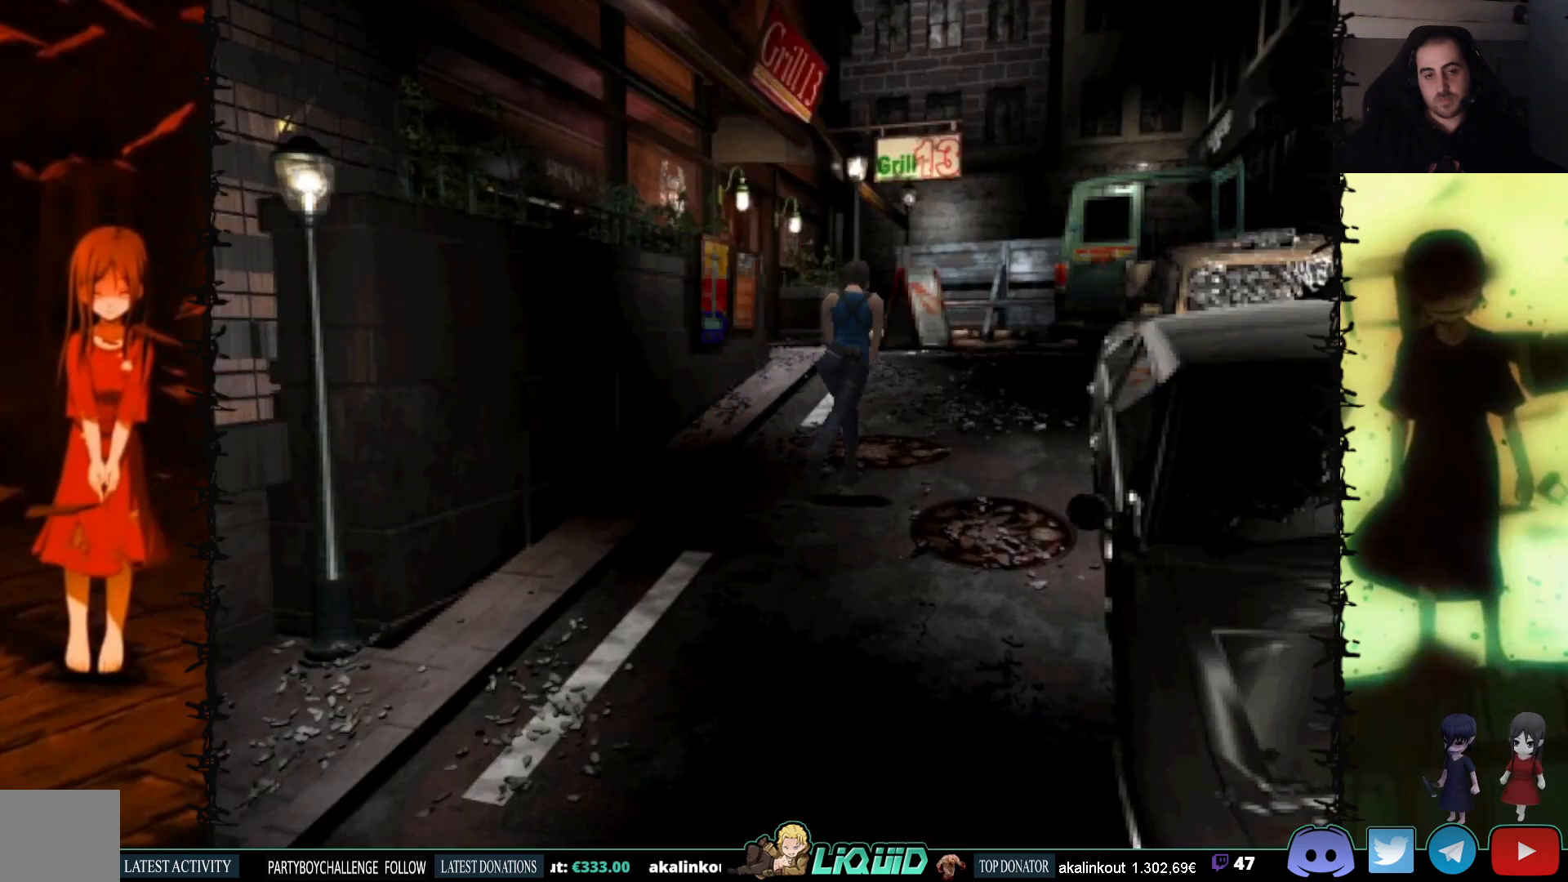
{"buttons": ["SQUARE", "DPAD_UP"], "events": [[117, "DPAD_LEFT", "down"], [250, "DPAD_LEFT", "up"]]}
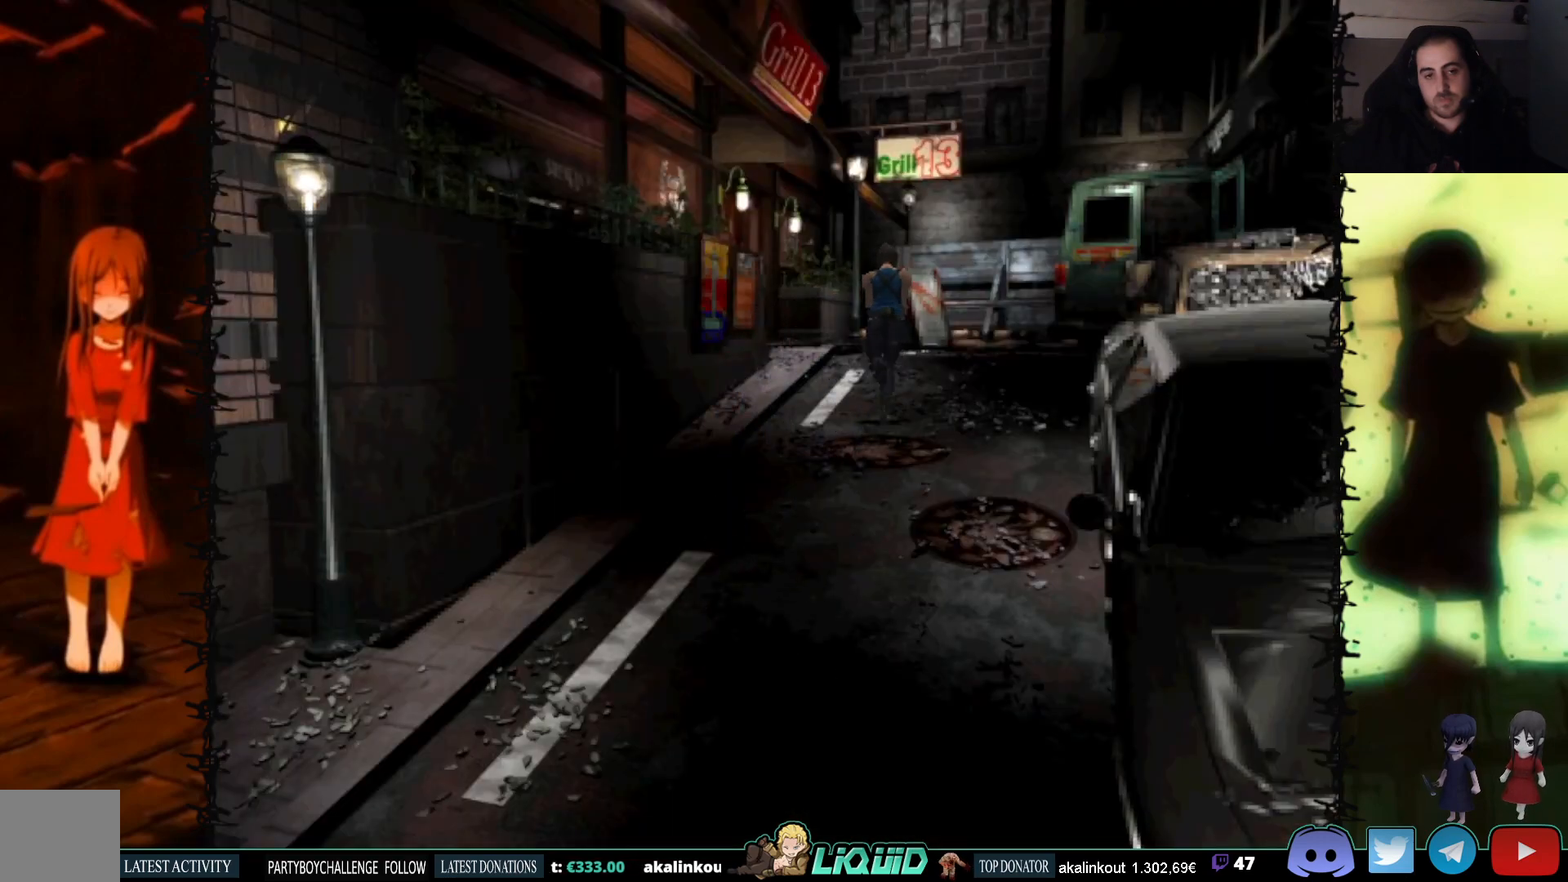
{"buttons": ["SQUARE", "DPAD_UP", "DPAD_LEFT"], "events": [[400, "DPAD_LEFT", "down"]]}
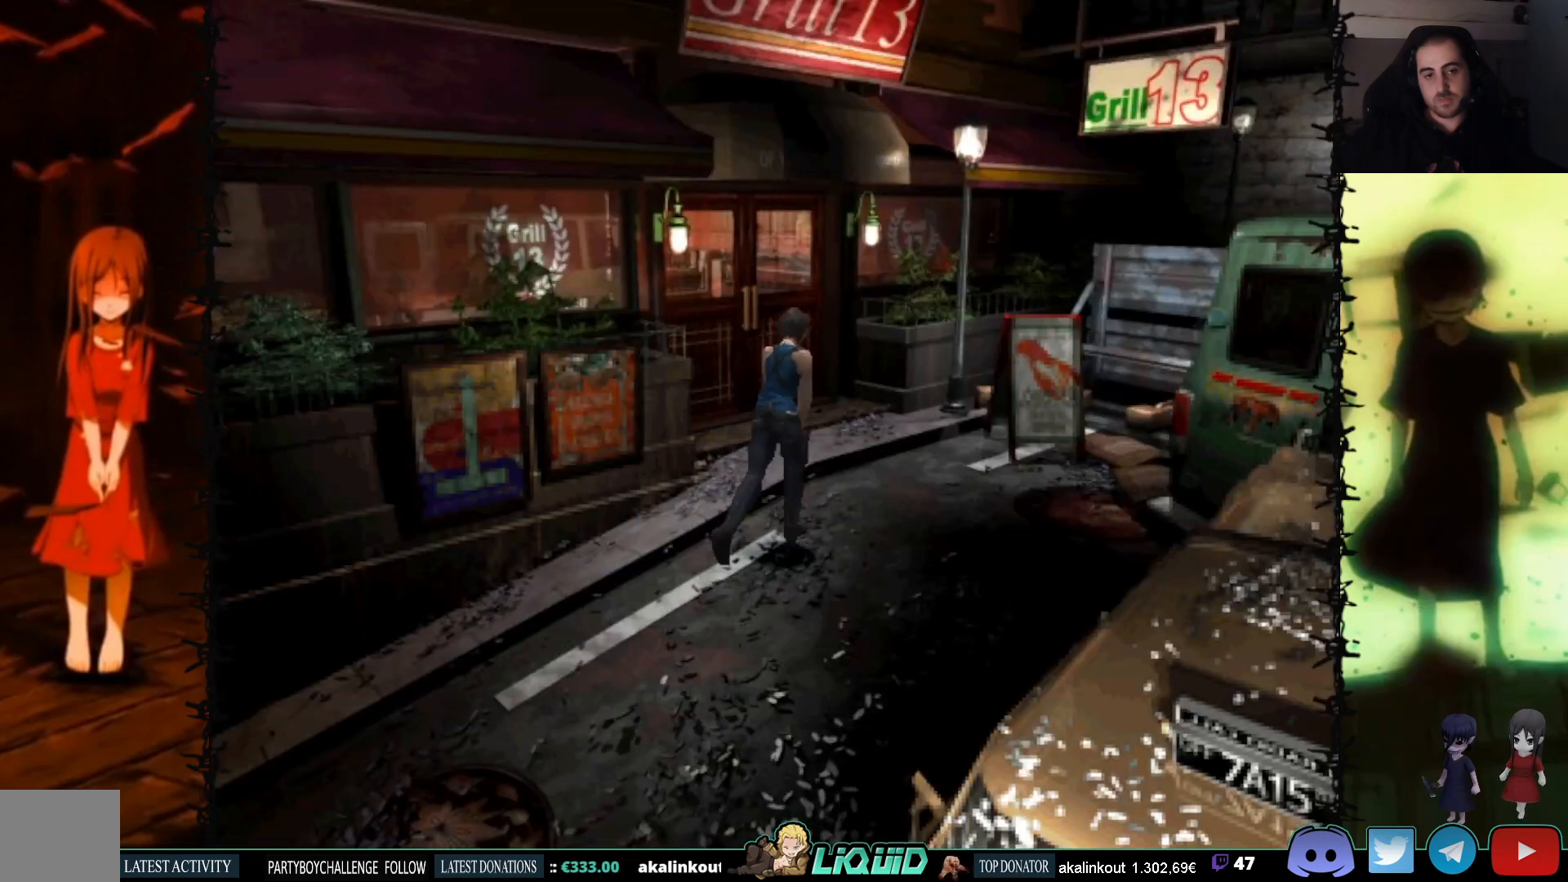
{"buttons": ["CROSS", "SQUARE", "DPAD_UP"], "events": [[150, "DPAD_LEFT", "up"], [333, "DPAD_LEFT", "down"], [433, "DPAD_LEFT", "up"], [450, "CROSS", "down"]]}
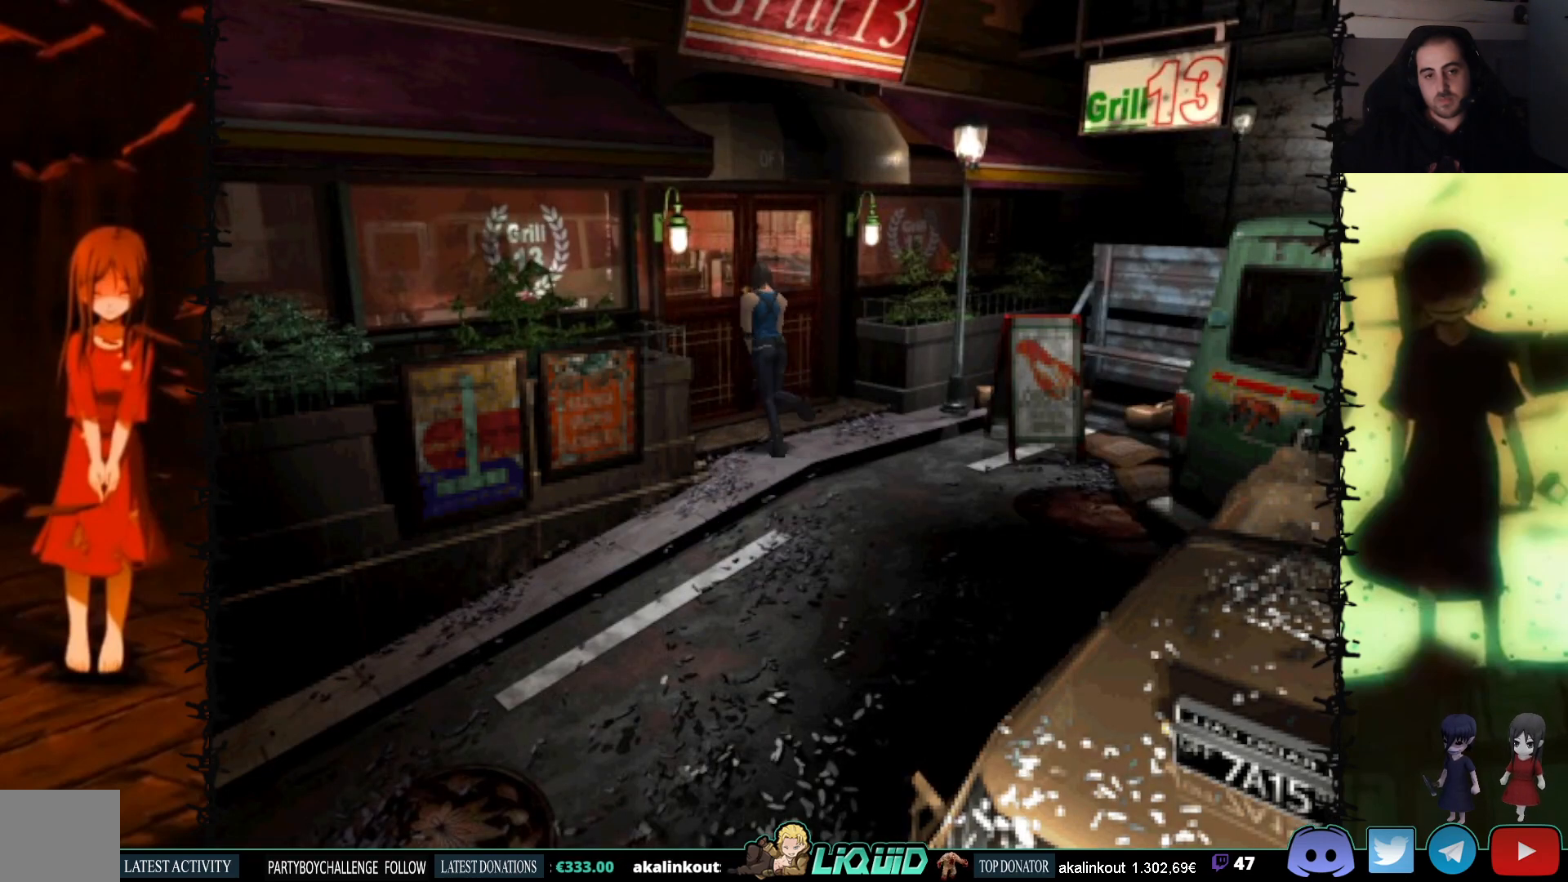
{"buttons": ["SQUARE"], "events": [[67, "CROSS", "up"], [150, "CROSS", "down"], [233, "CROSS", "up"], [317, "CROSS", "down"], [400, "CROSS", "up"], [400, "DPAD_UP", "up"]]}
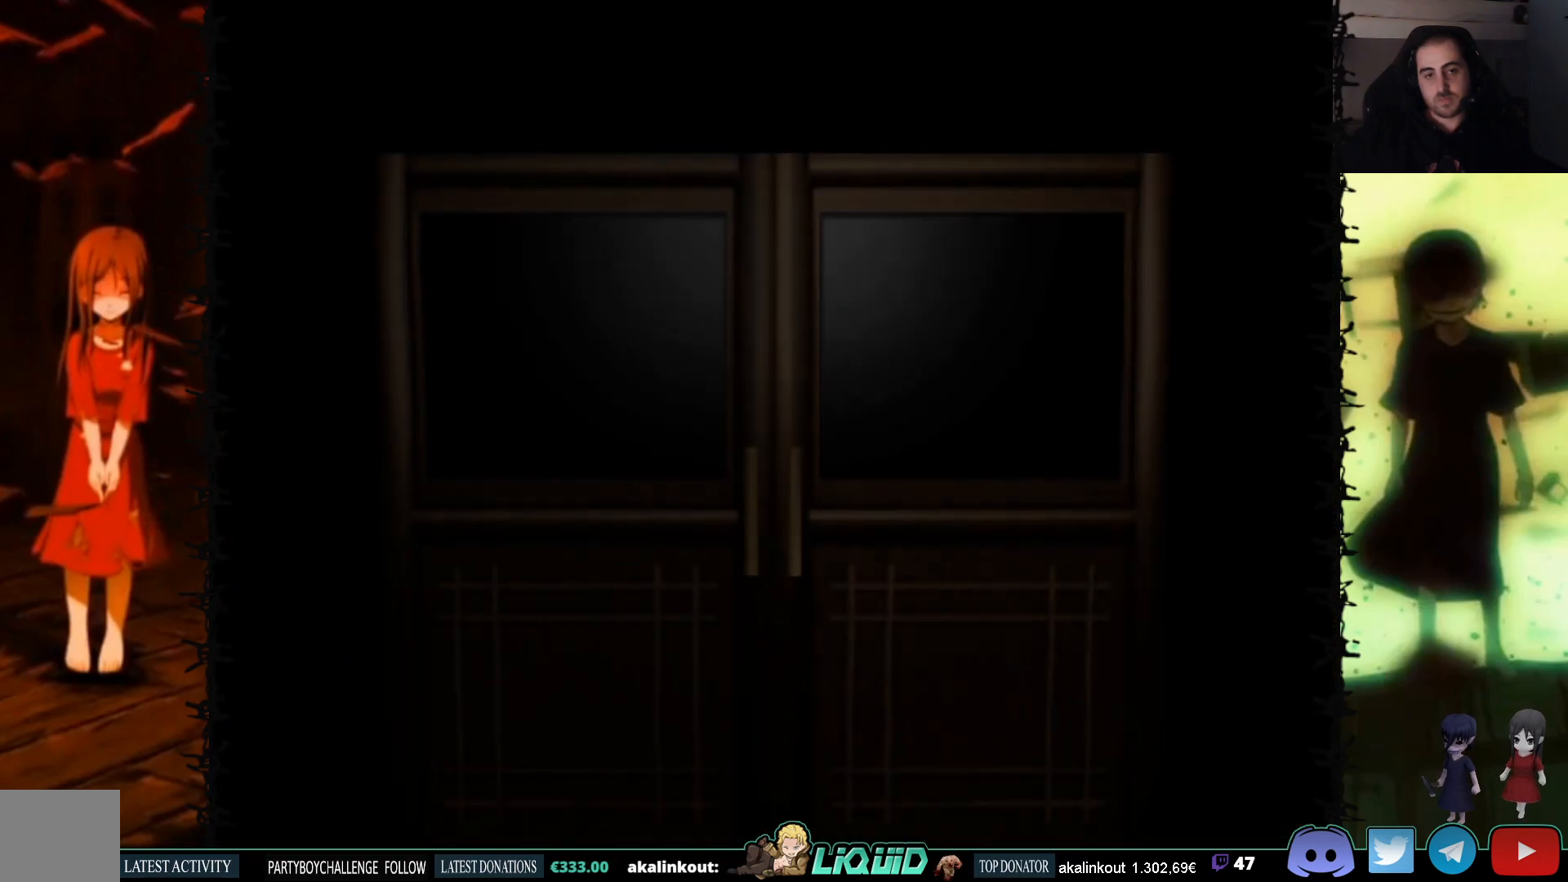
{"buttons": [], "events": [[50, "SQUARE", "up"], [117, "L2", "down"], [283, "L2", "up"], [333, "L2", "down"], [500, "L2", "up"]]}
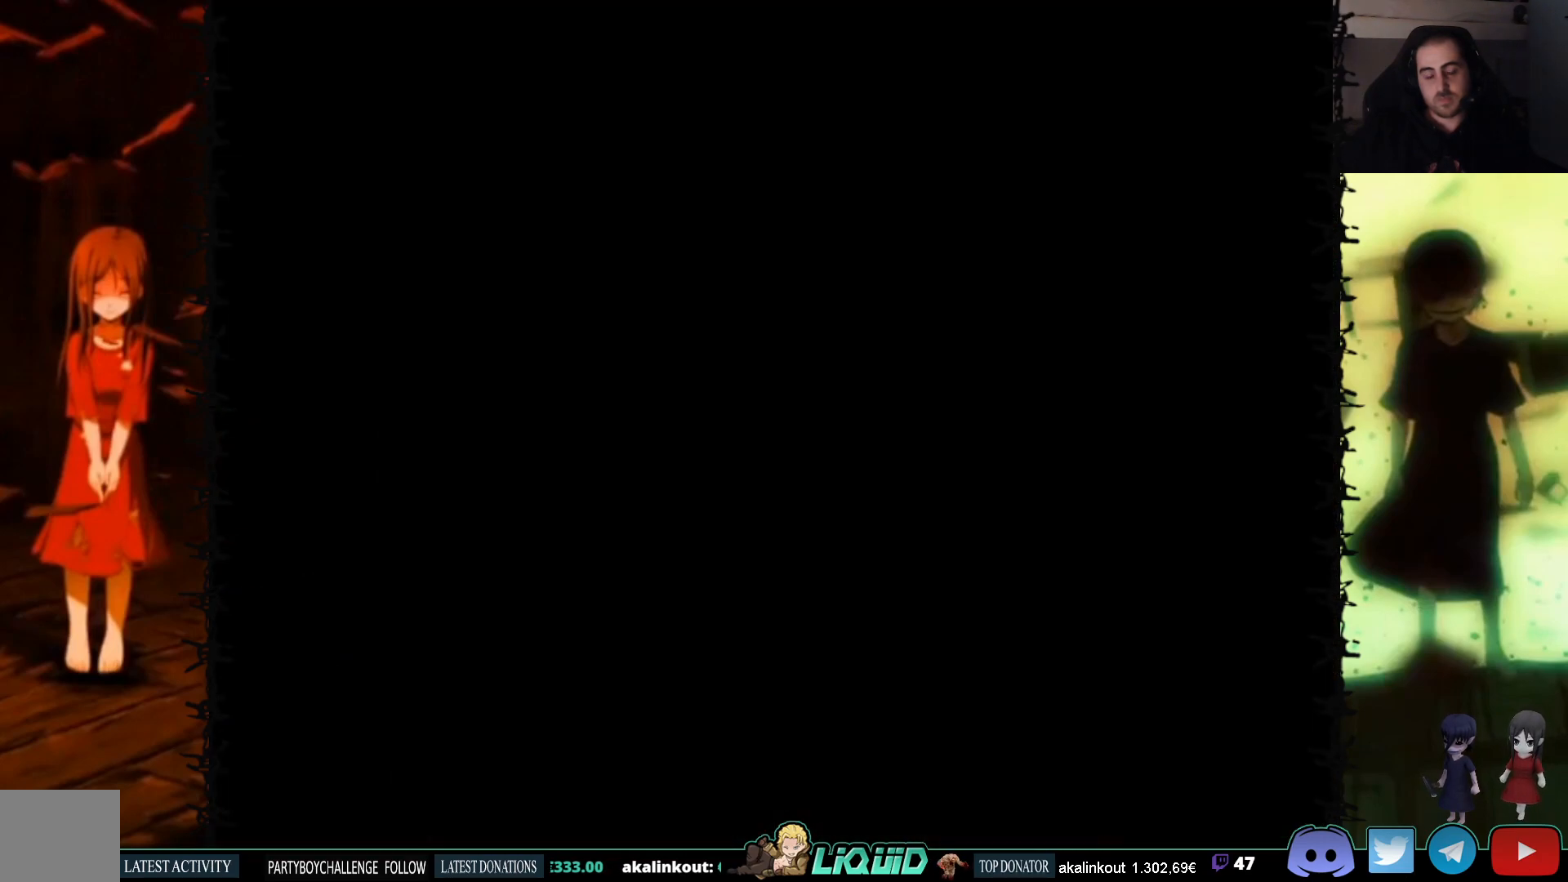
{"buttons": [], "events": []}
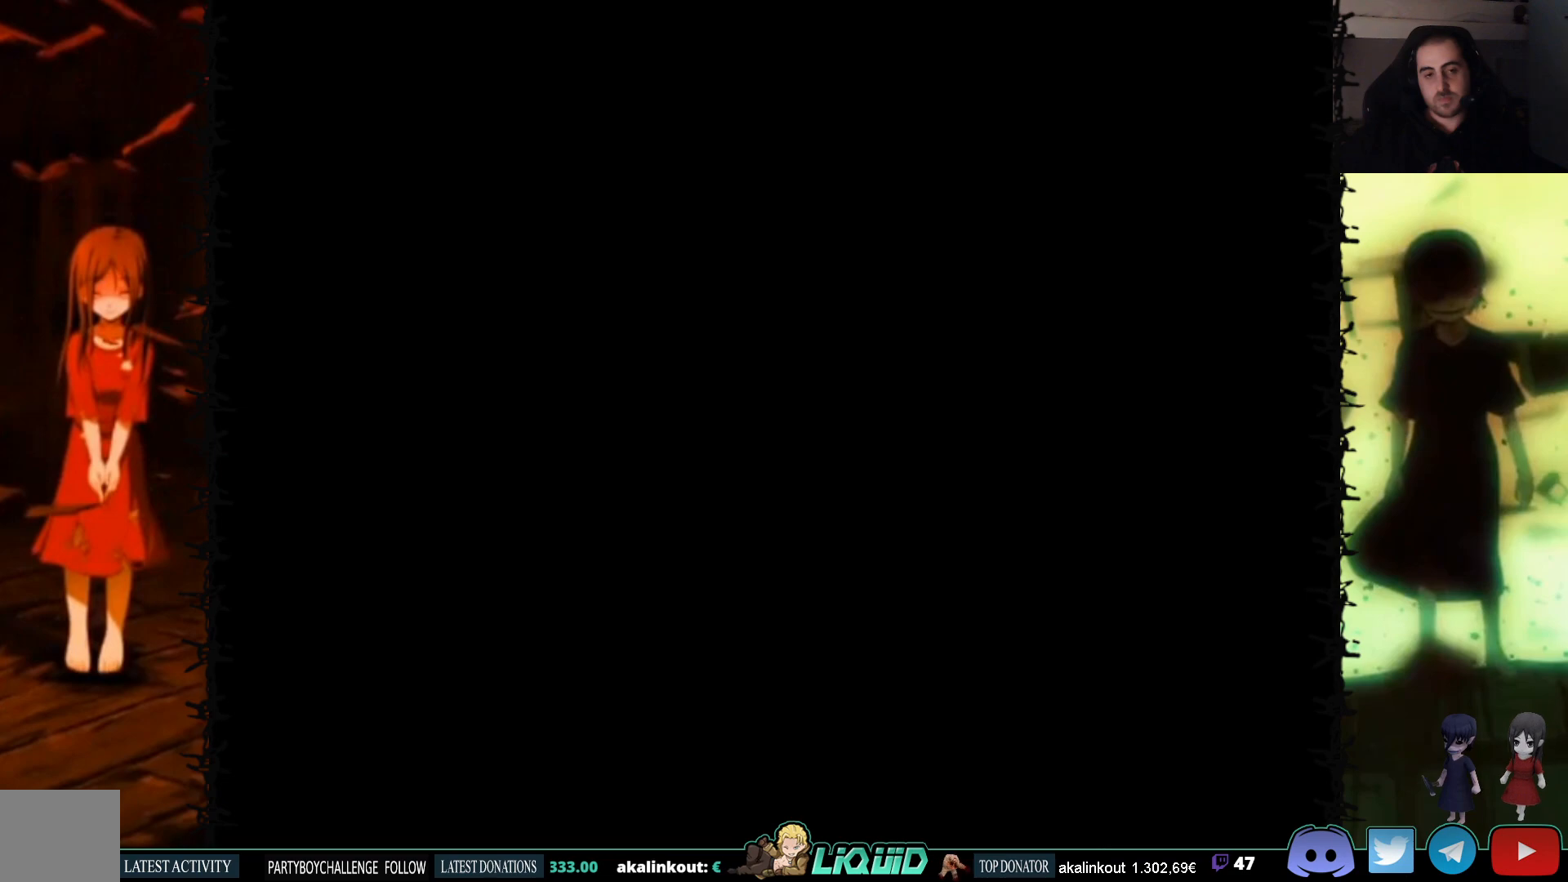
{"buttons": [], "events": []}
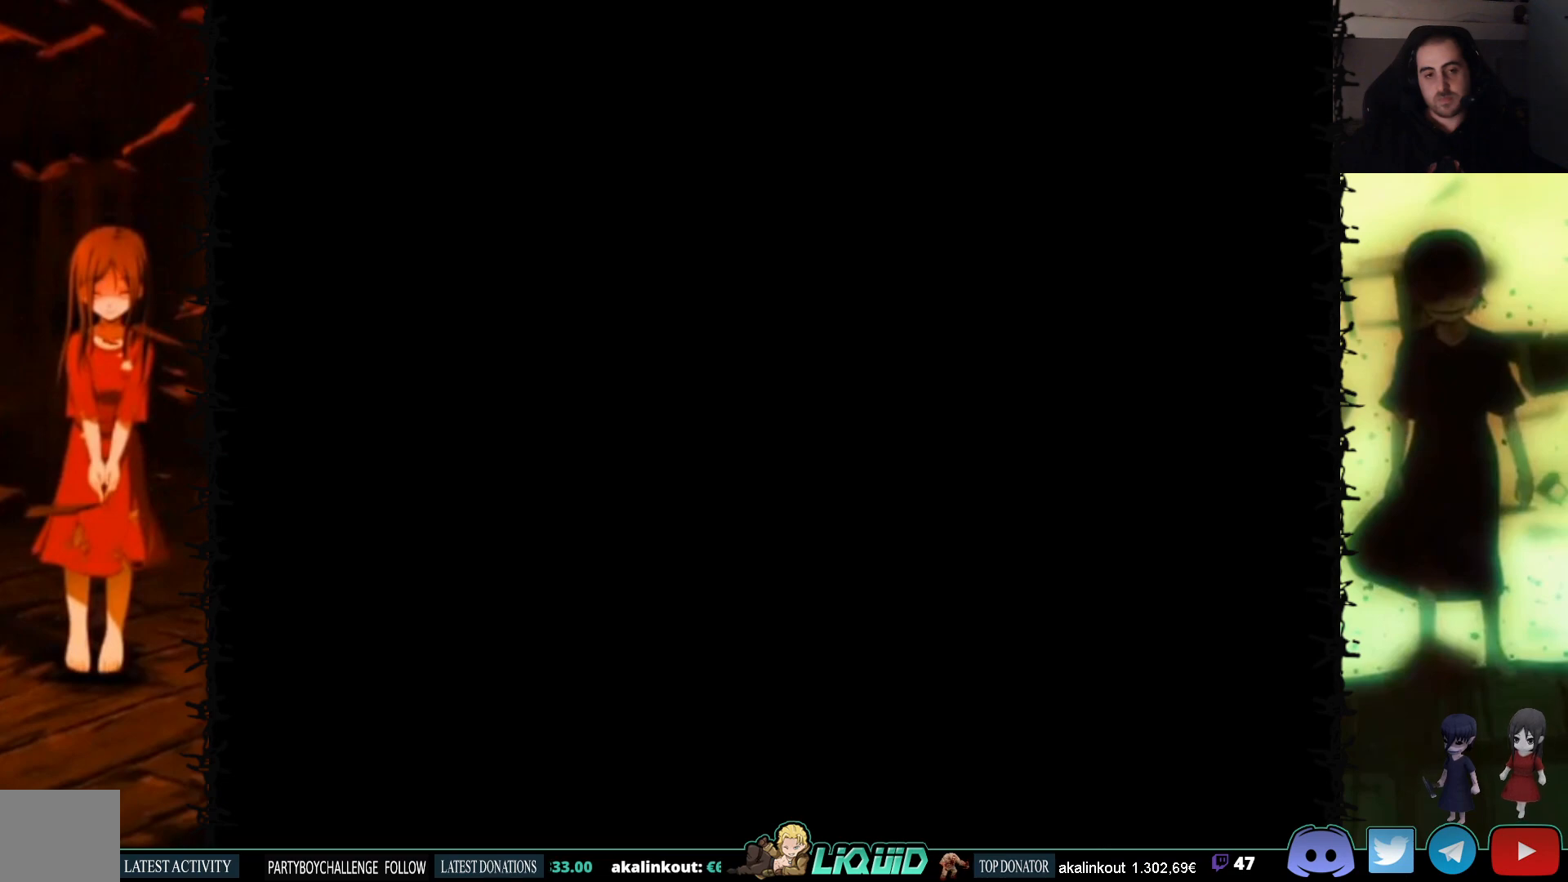
{"buttons": [], "events": []}
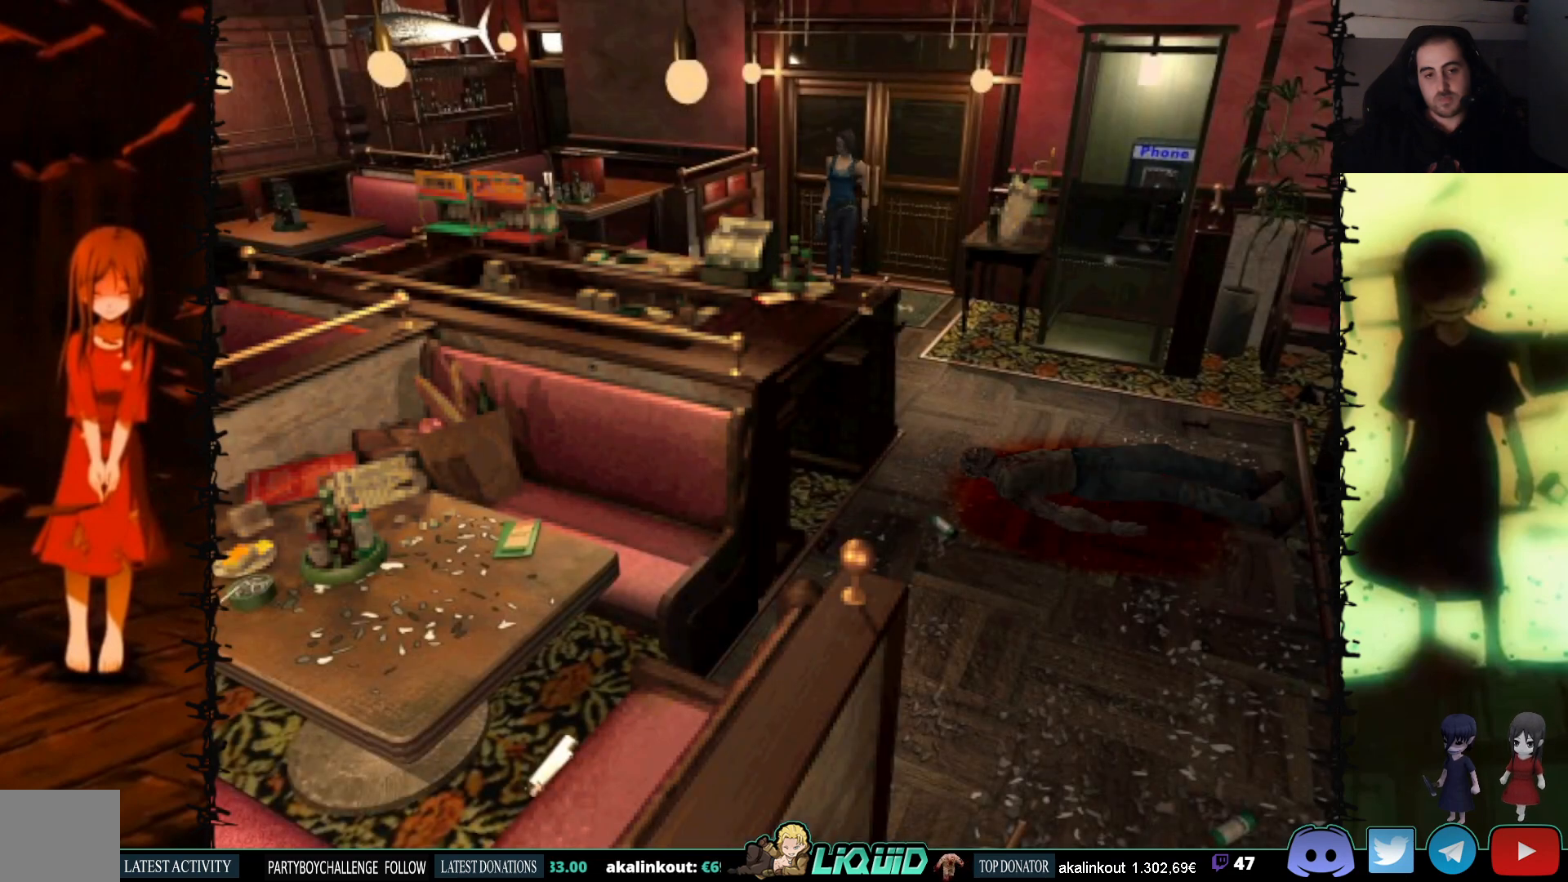
{"buttons": ["DPAD_UP"], "events": [[467, "DPAD_UP", "down"]]}
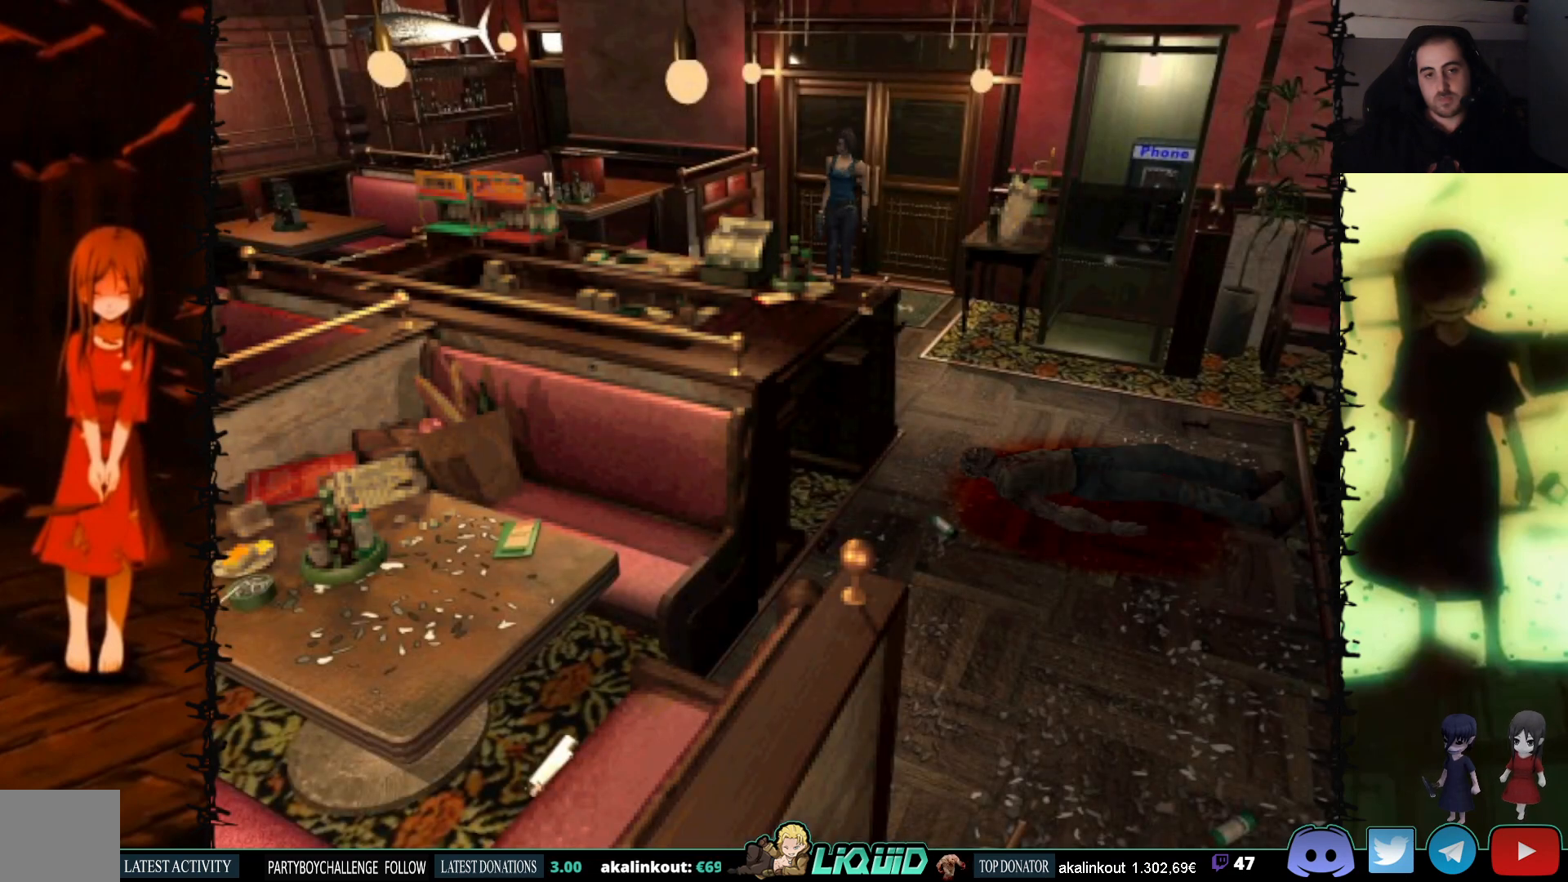
{"buttons": ["SQUARE", "DPAD_UP"], "events": [[17, "DPAD_LEFT", "down"], [83, "SQUARE", "down"], [300, "DPAD_LEFT", "up"]]}
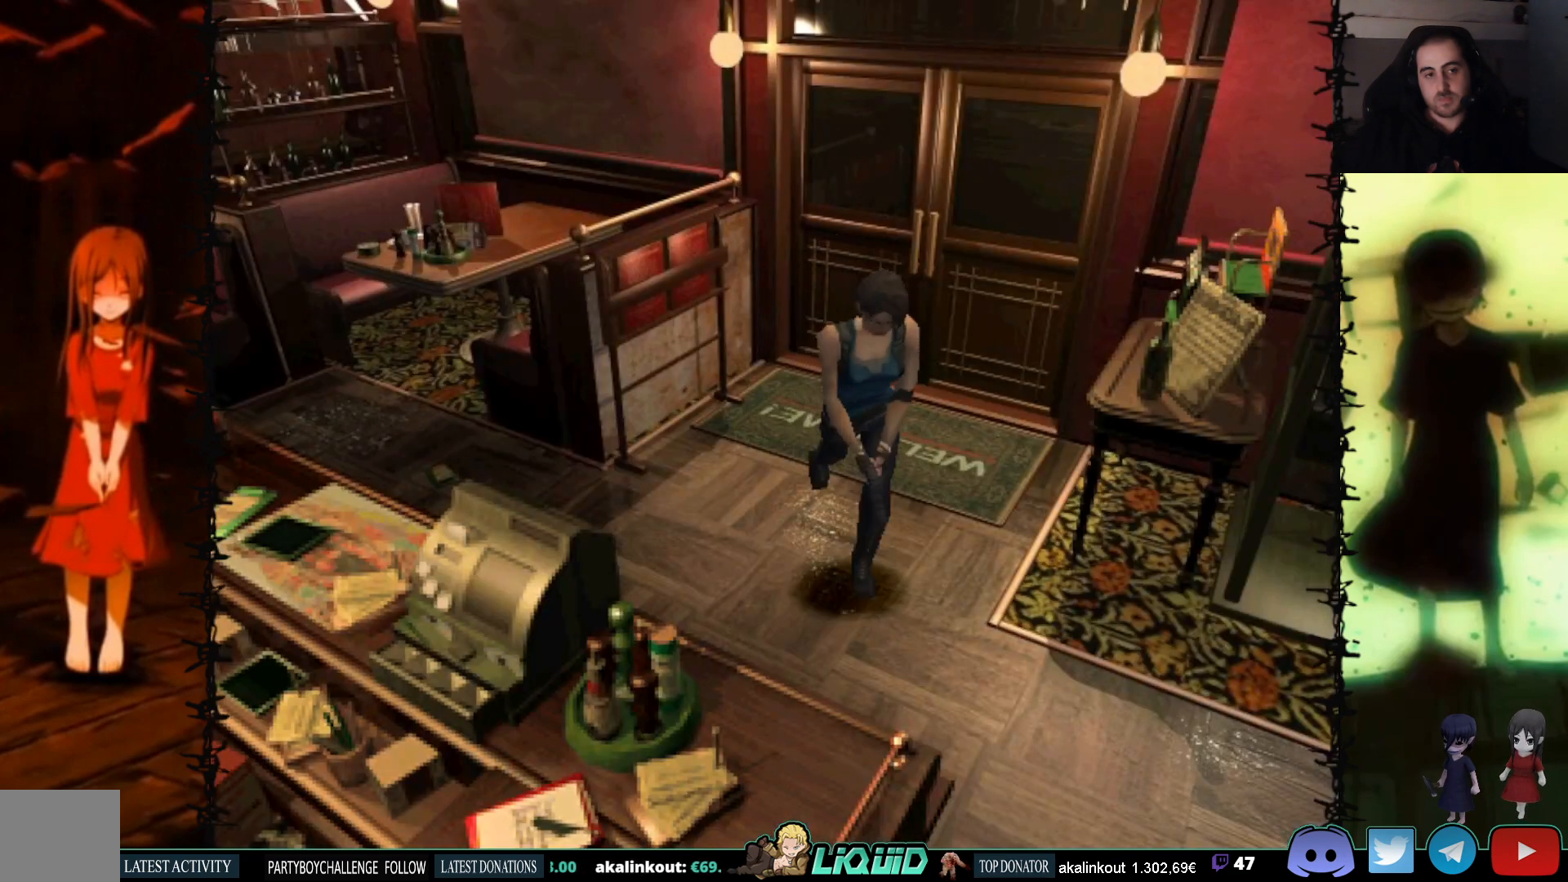
{"buttons": ["SQUARE", "DPAD_UP"], "events": []}
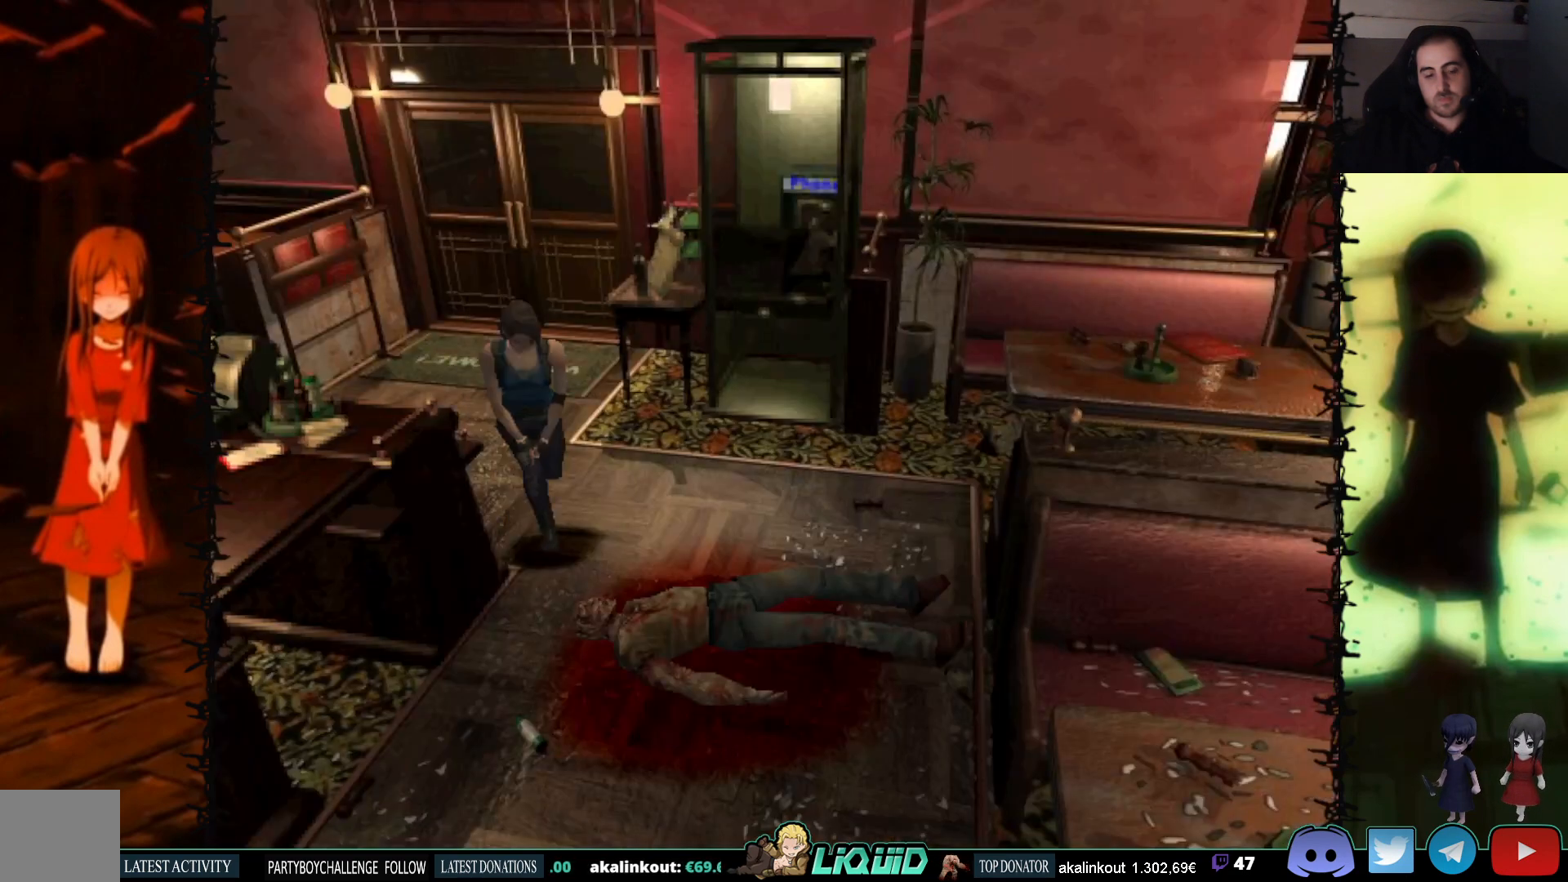
{"buttons": ["SQUARE", "DPAD_UP", "DPAD_RIGHT"], "events": [[450, "DPAD_RIGHT", "down"]]}
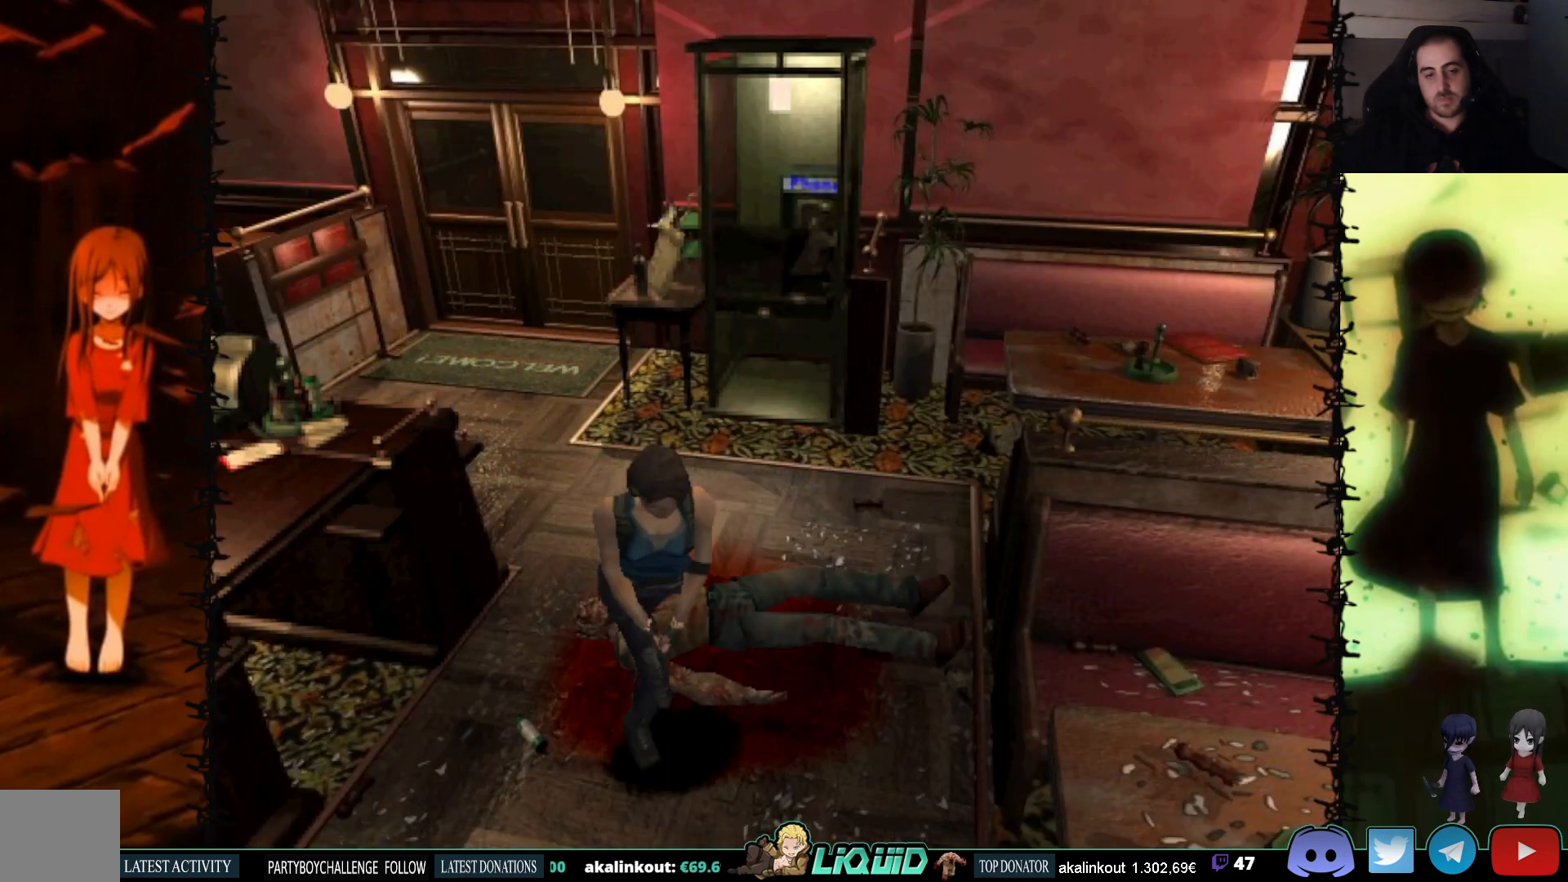
{"buttons": ["SQUARE", "DPAD_UP"], "events": [[100, "DPAD_RIGHT", "up"]]}
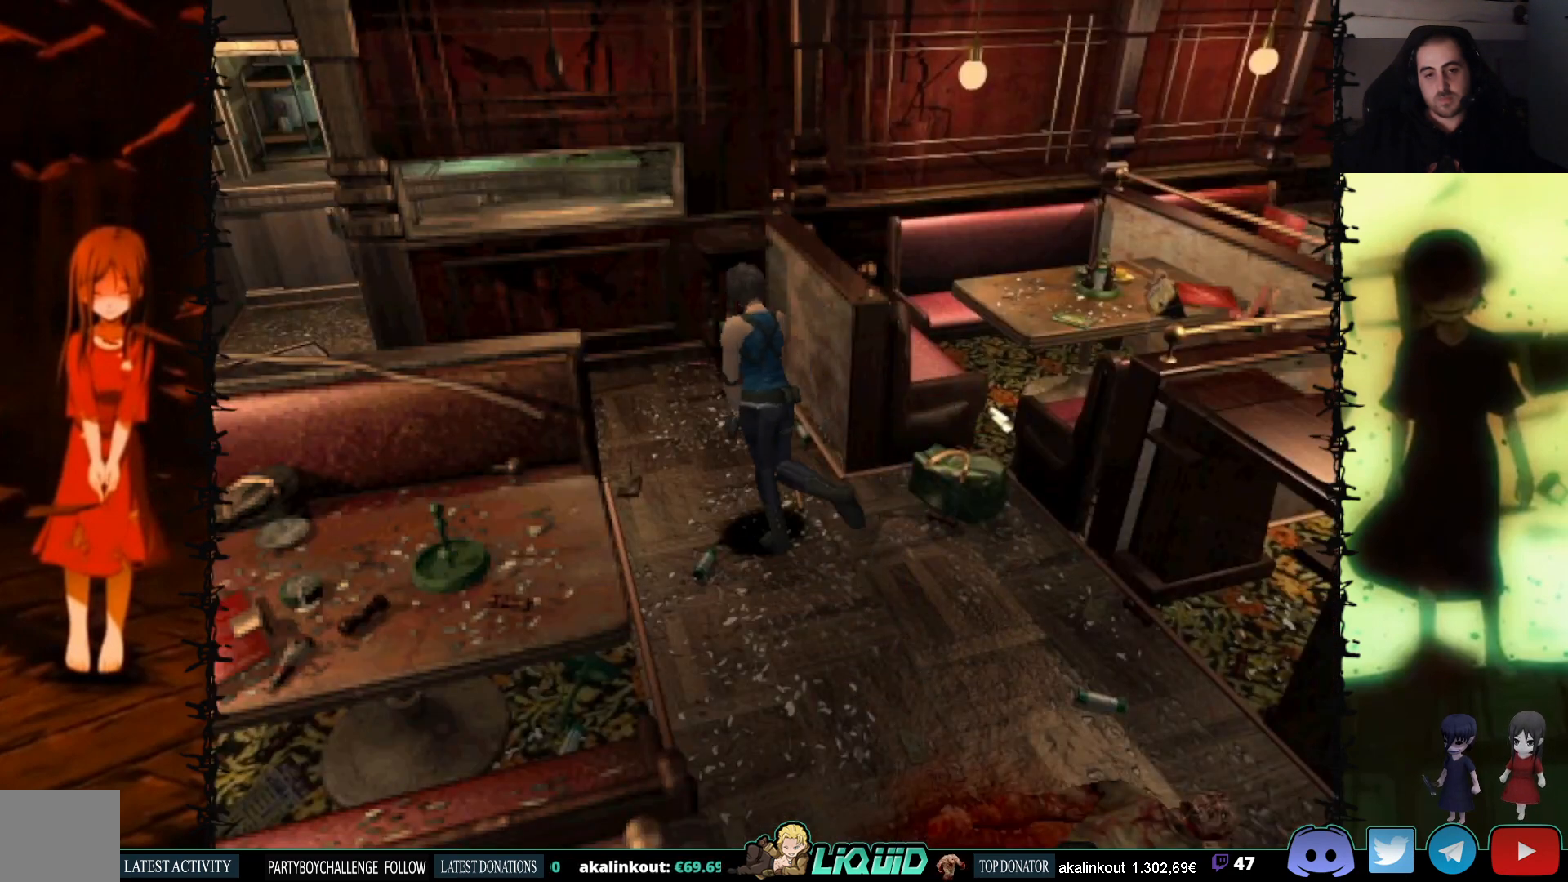
{"buttons": ["SQUARE", "DPAD_UP"], "events": [[133, "DPAD_LEFT", "down"], [417, "DPAD_LEFT", "up"]]}
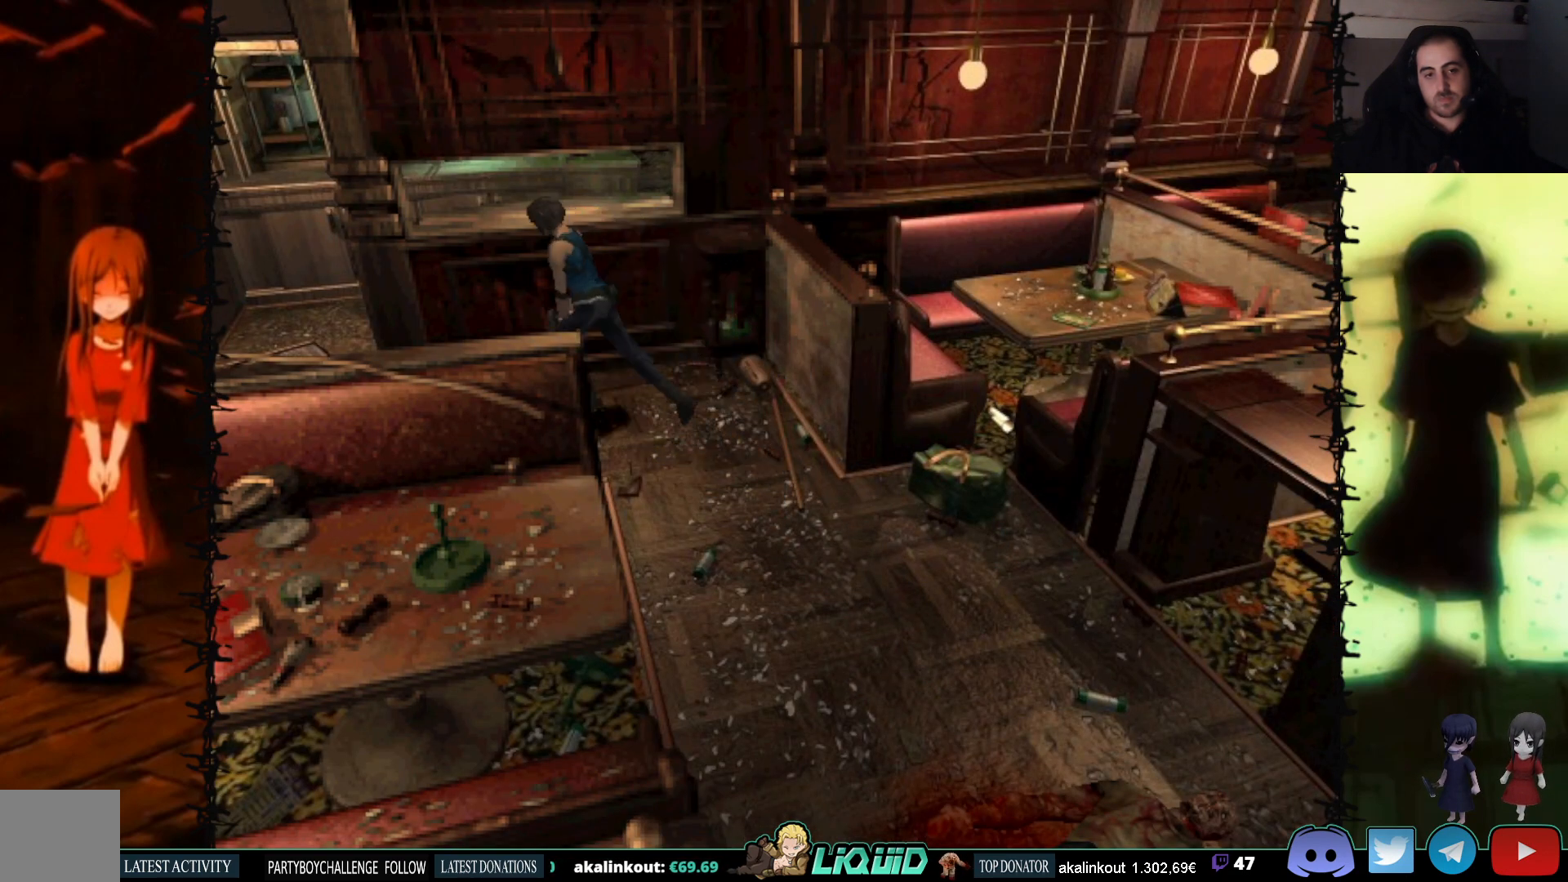
{"buttons": ["SQUARE", "DPAD_UP"], "events": []}
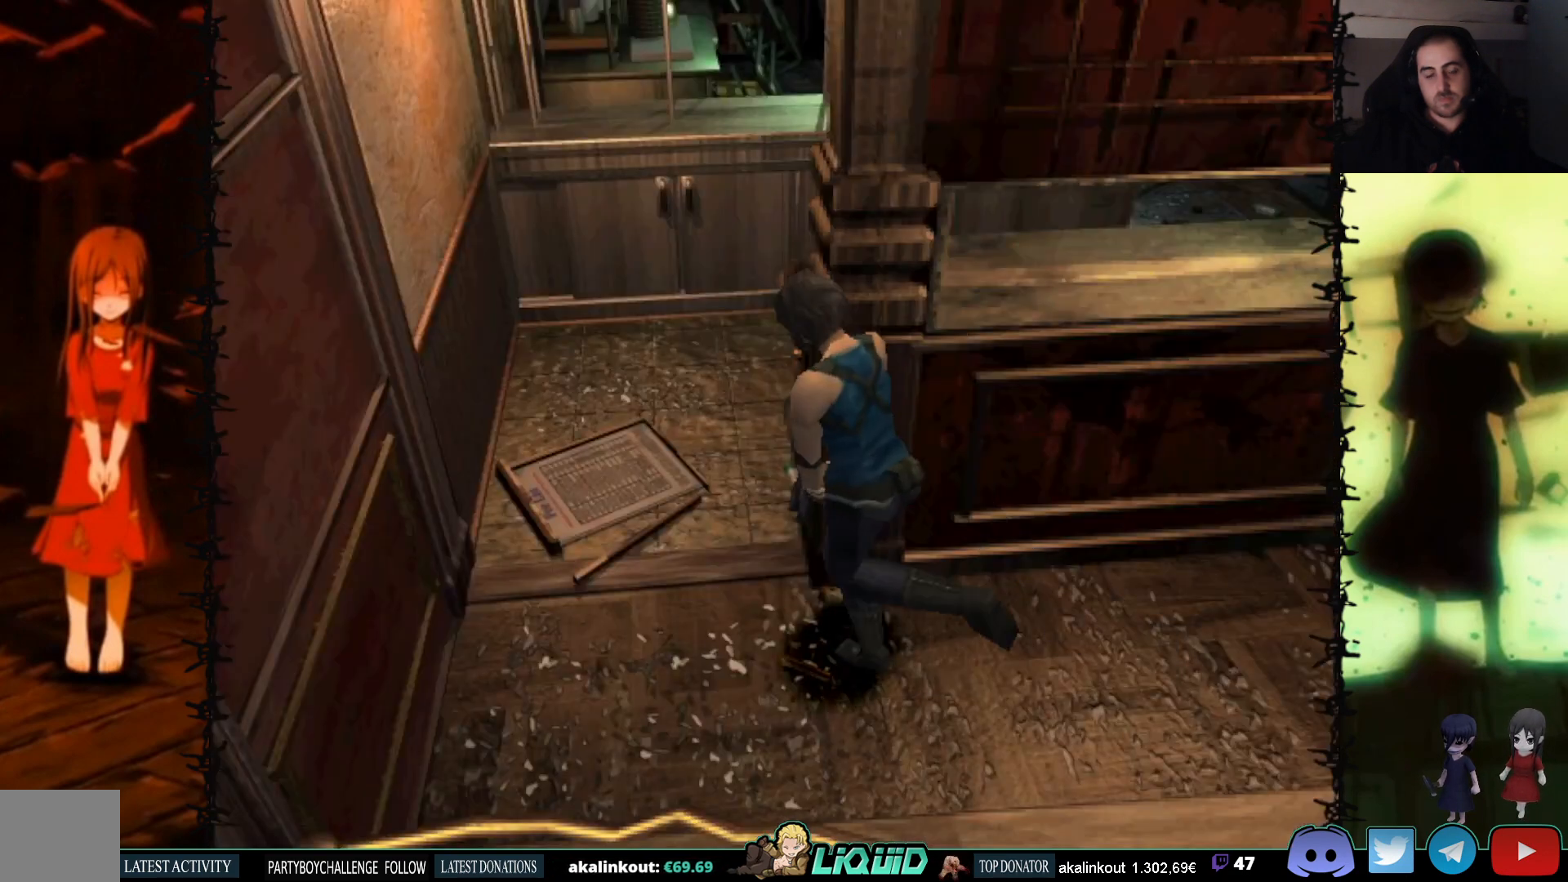
{"buttons": ["SQUARE", "DPAD_UP", "DPAD_RIGHT"], "events": [[50, "DPAD_RIGHT", "down"]]}
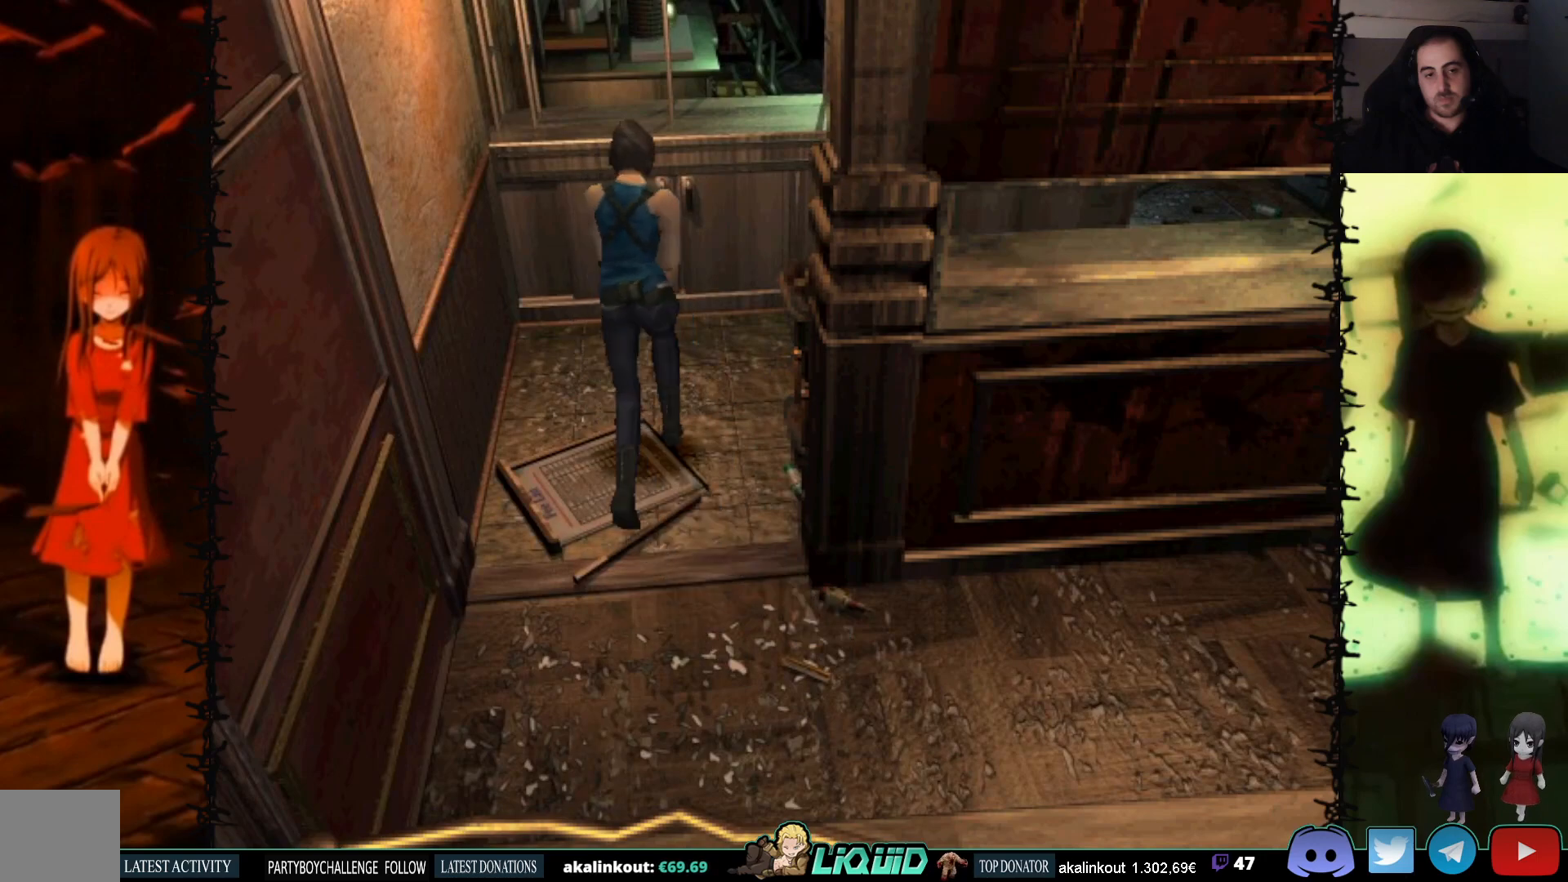
{"buttons": ["SQUARE", "DPAD_UP"], "events": [[367, "DPAD_RIGHT", "up"]]}
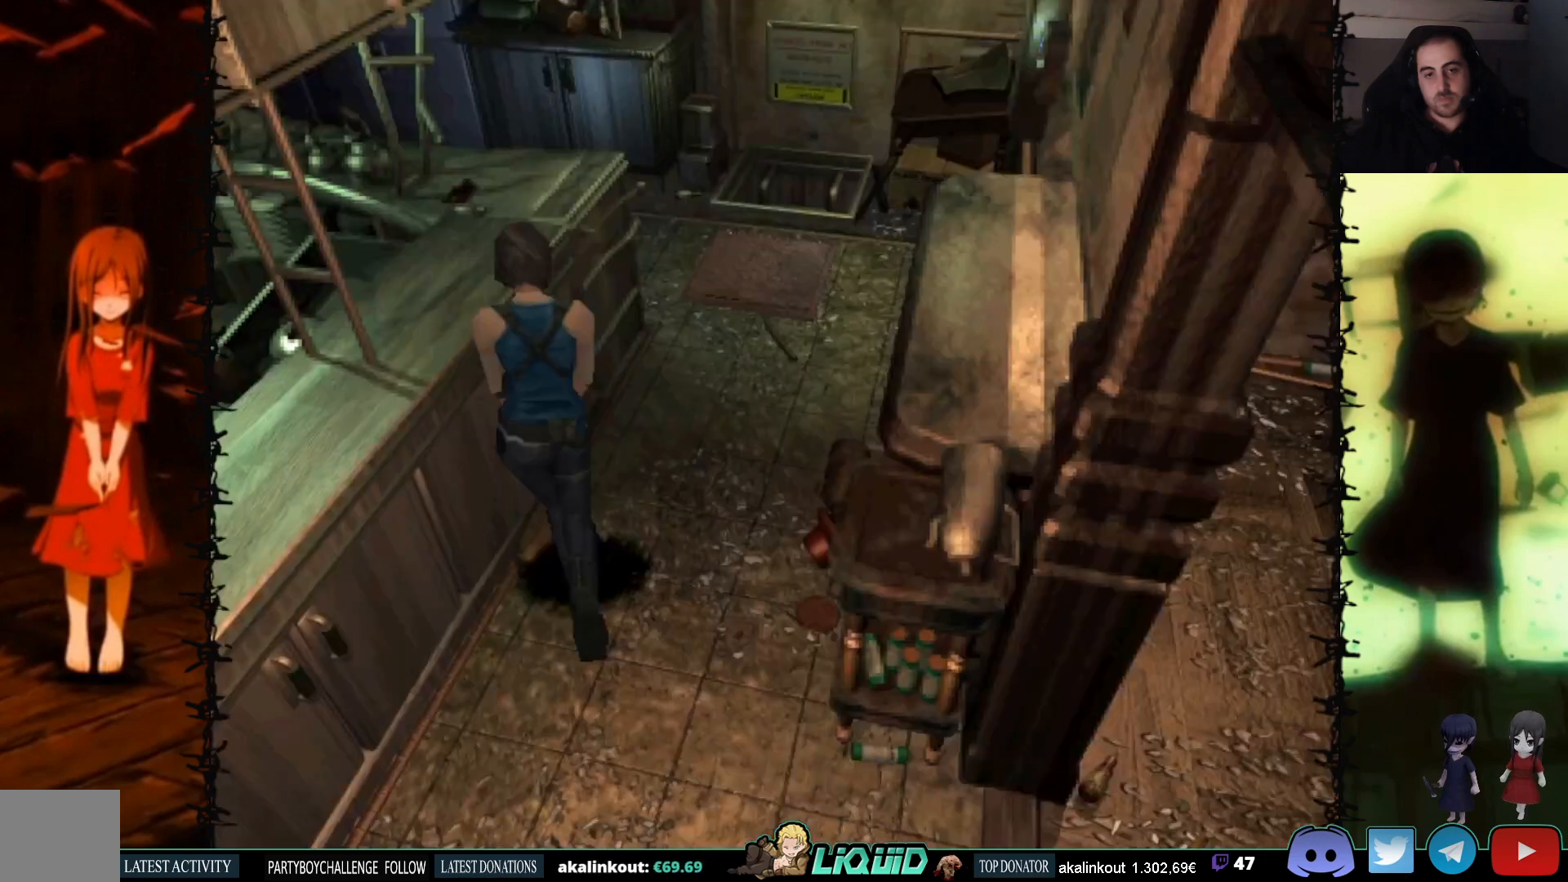
{"buttons": ["SQUARE", "DPAD_UP", "DPAD_LEFT"], "events": [[467, "DPAD_LEFT", "down"]]}